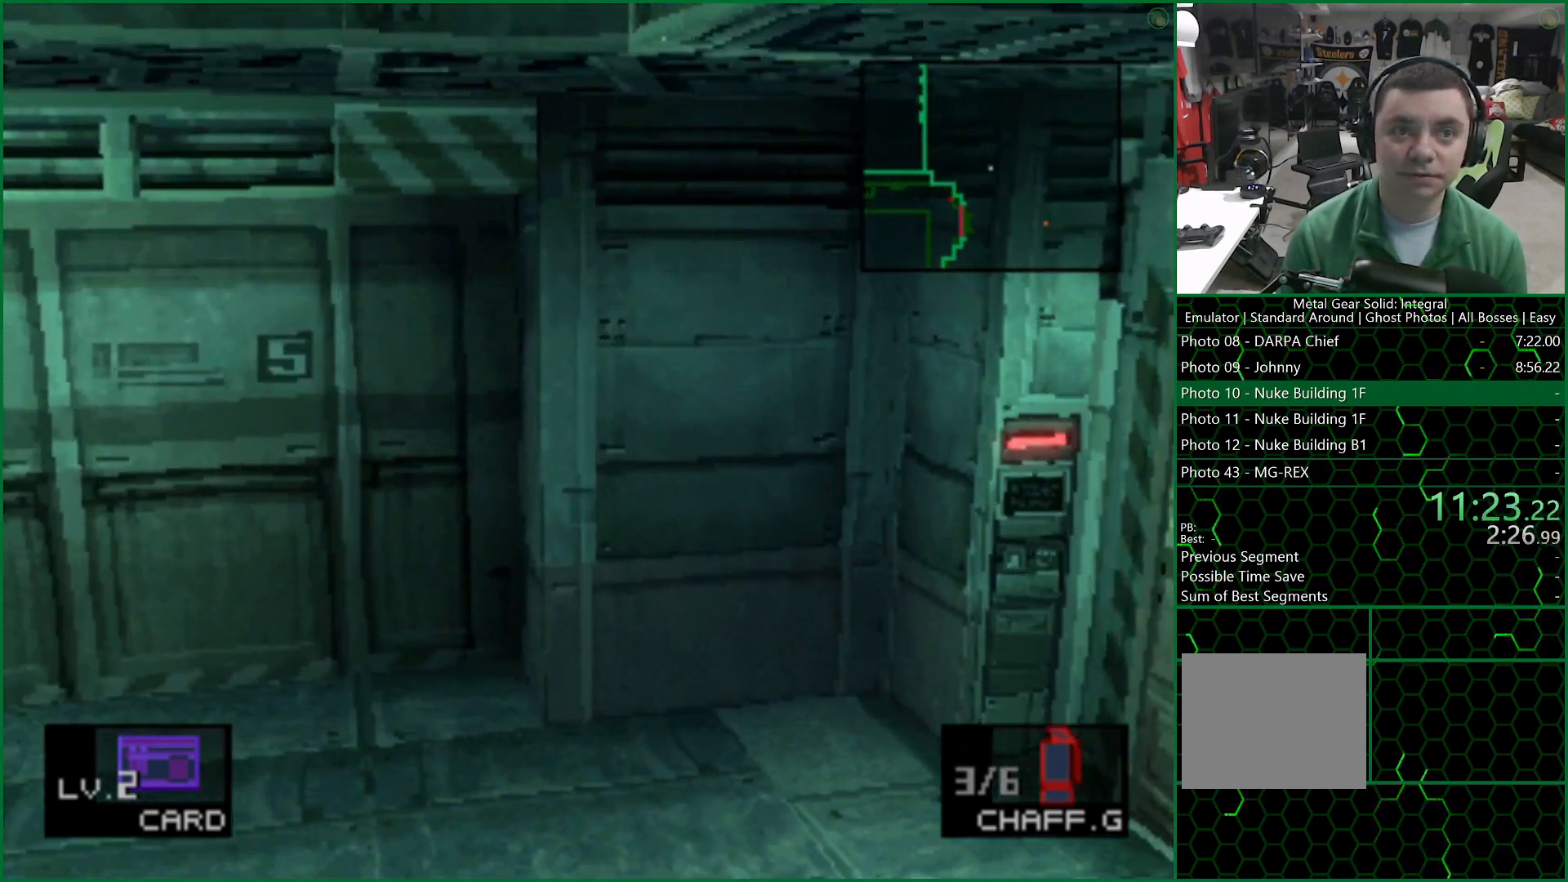
Gameplay with a controller (PlayStation layout); each line is a JSON object with the inputs held at the frame after it. "events" lists button and stick changes between this image and that frame as [ms after this image, input, new state], when the widget could be followed in between.
{"buttons": ["DPAD_UP", "DPAD_LEFT"], "left_stick": "center", "right_stick": "center", "events": []}
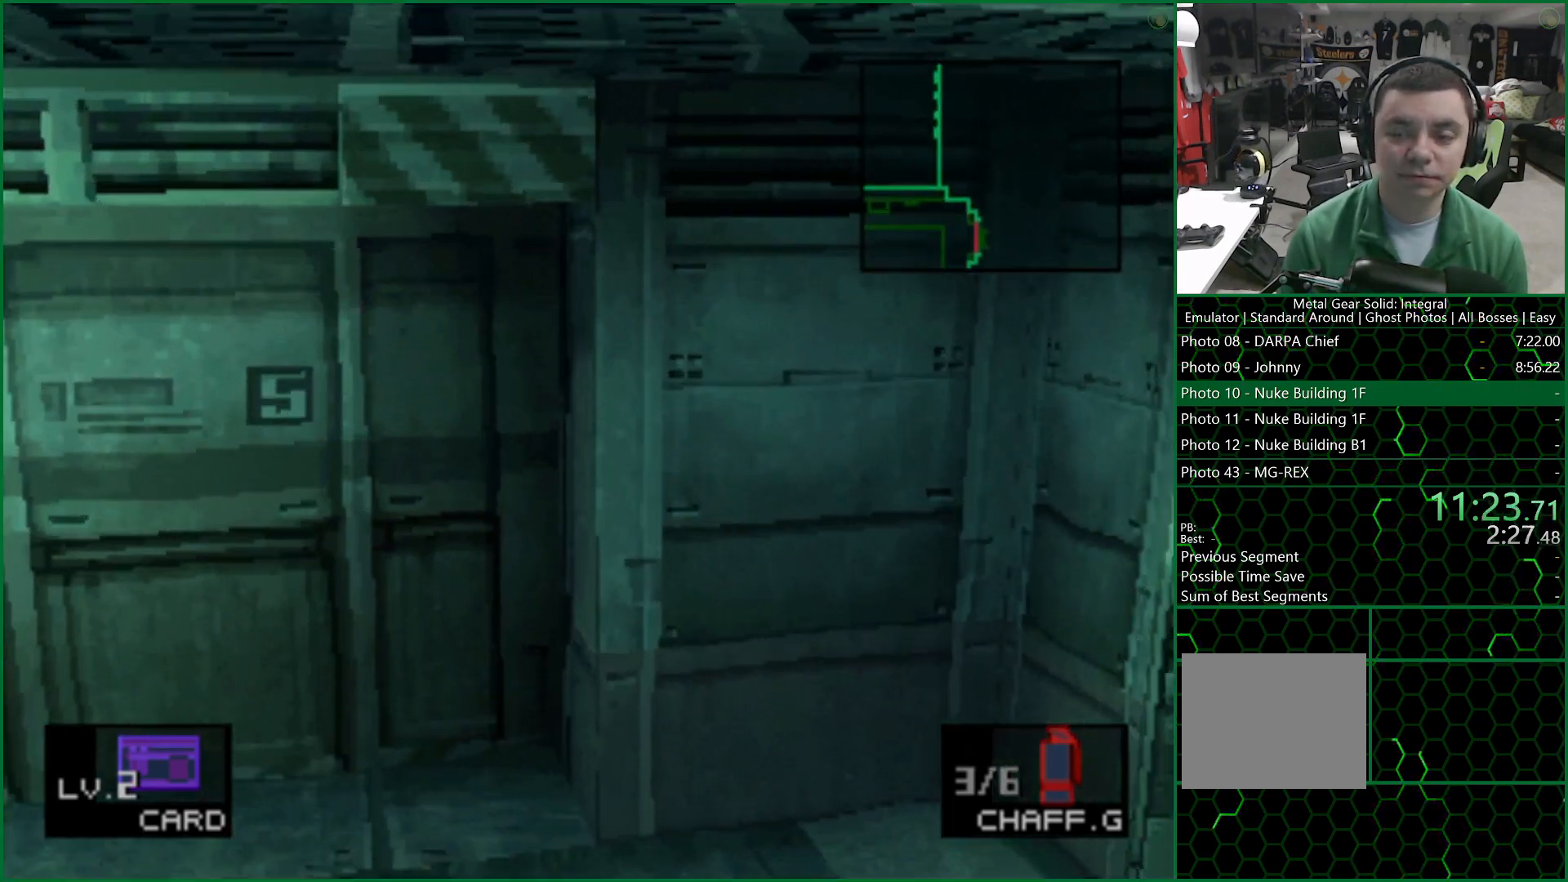
{"buttons": ["DPAD_UP", "DPAD_LEFT"], "left_stick": "center", "right_stick": "center", "events": []}
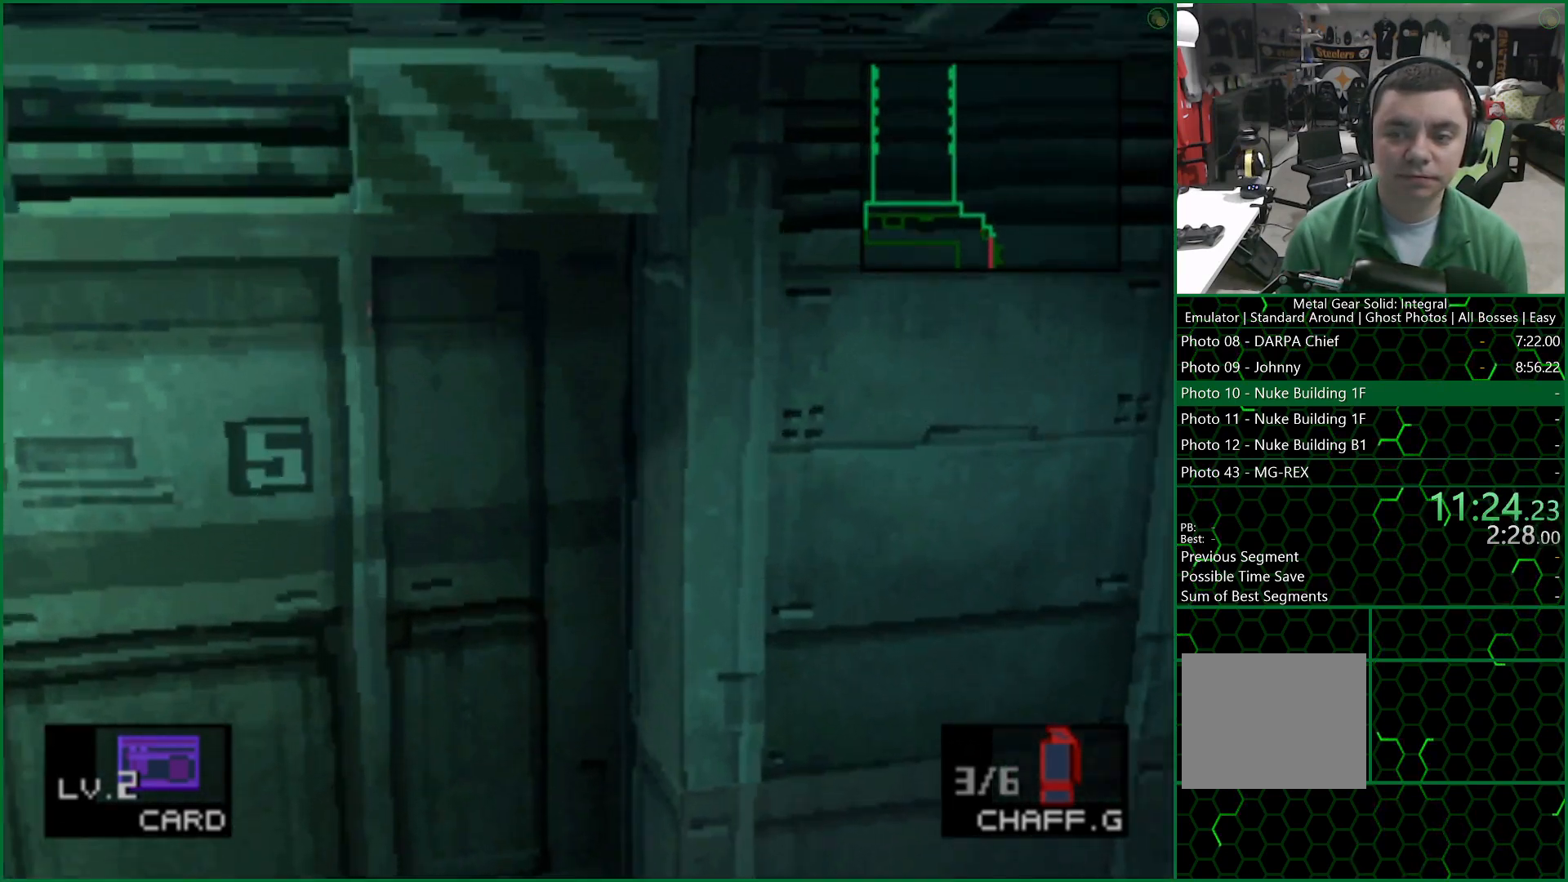
{"buttons": ["DPAD_UP", "DPAD_LEFT"], "left_stick": "center", "right_stick": "center", "events": []}
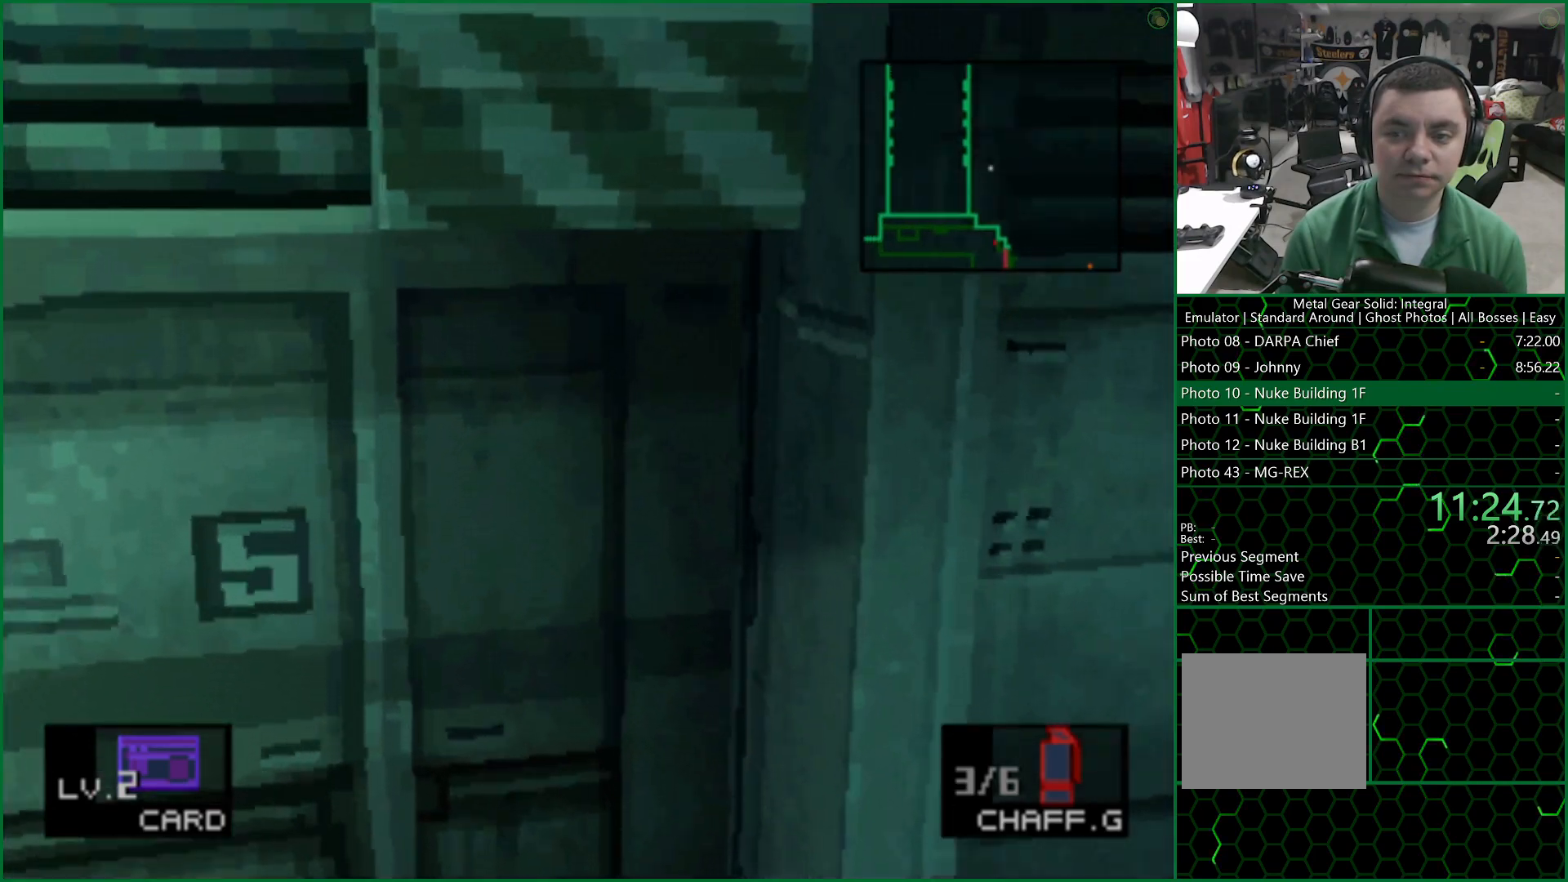
{"buttons": [], "left_stick": "up-left", "right_stick": "center", "events": [[150, "left_stick", "up-left"], [217, "DPAD_UP", "up"], [267, "DPAD_LEFT", "up"]]}
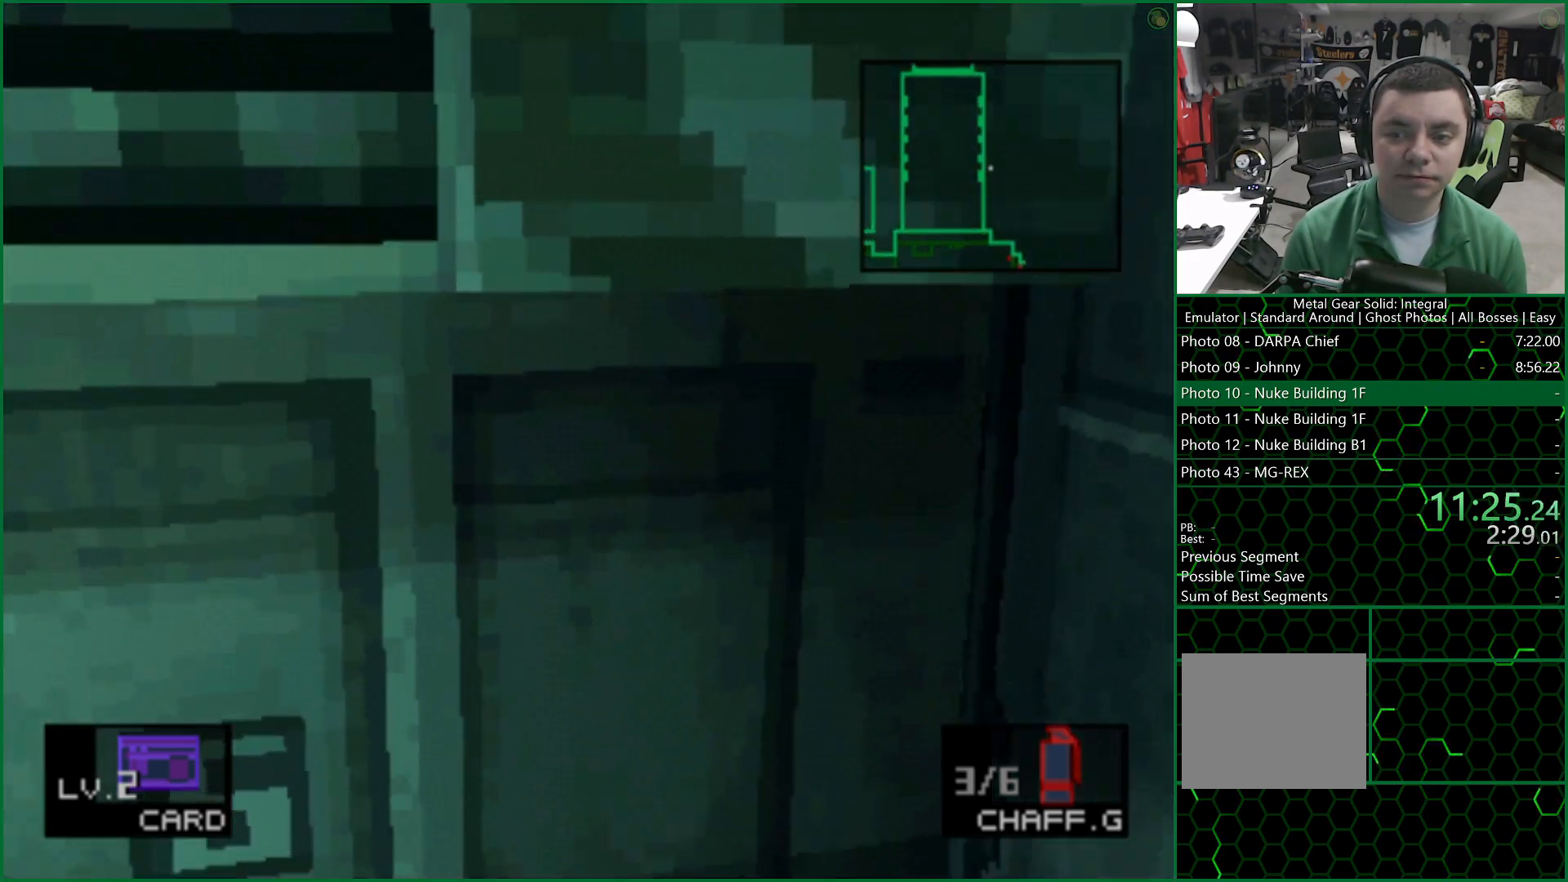
{"buttons": [], "left_stick": "up-left", "right_stick": "center", "events": []}
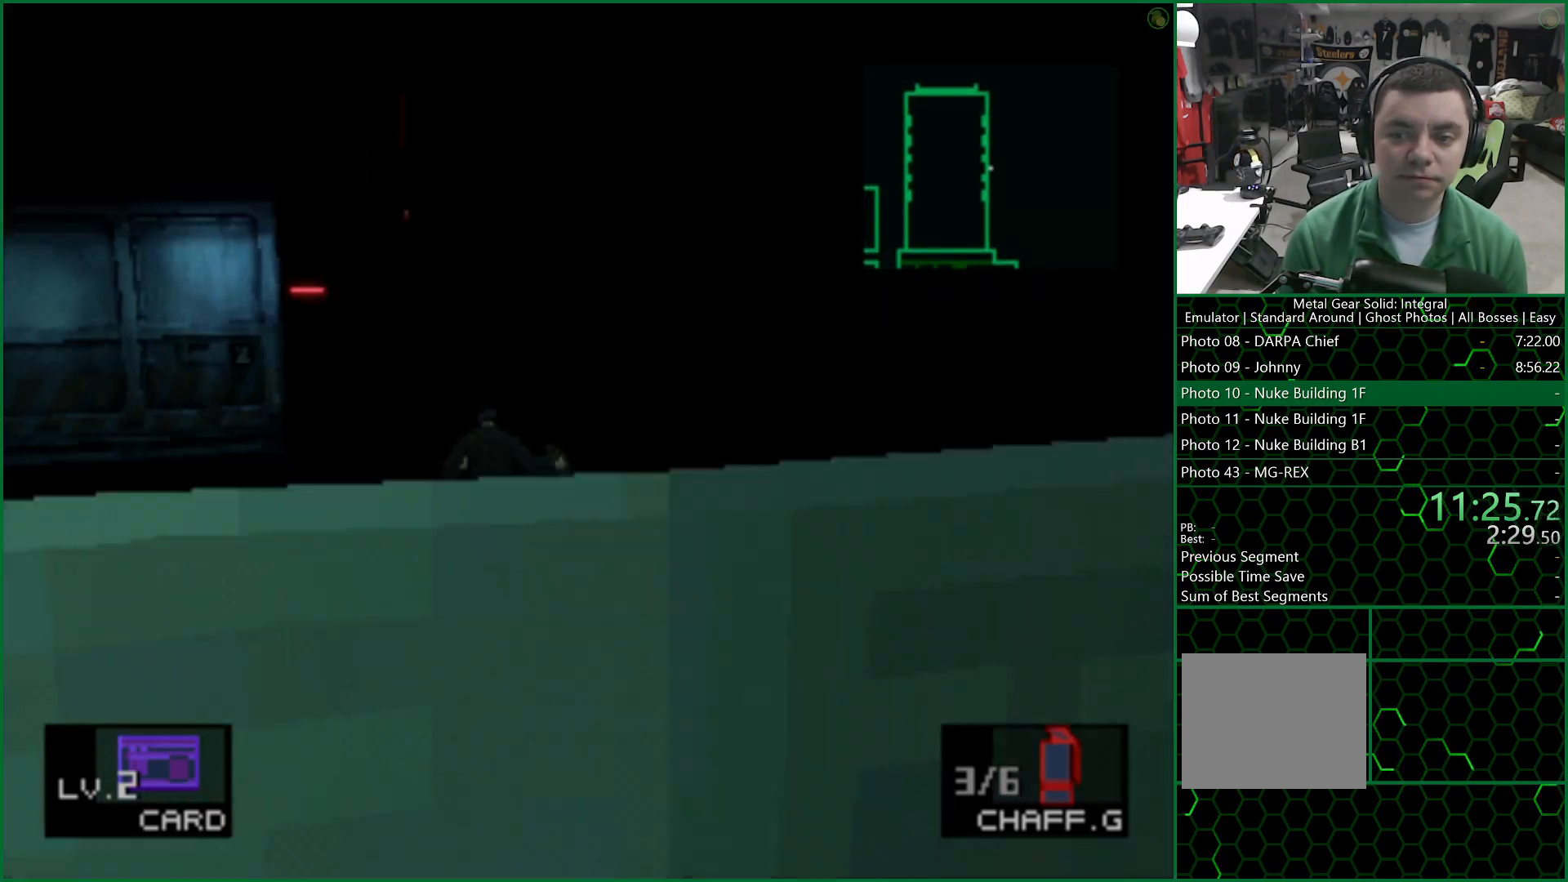
{"buttons": [], "left_stick": "up-left", "right_stick": "center", "events": []}
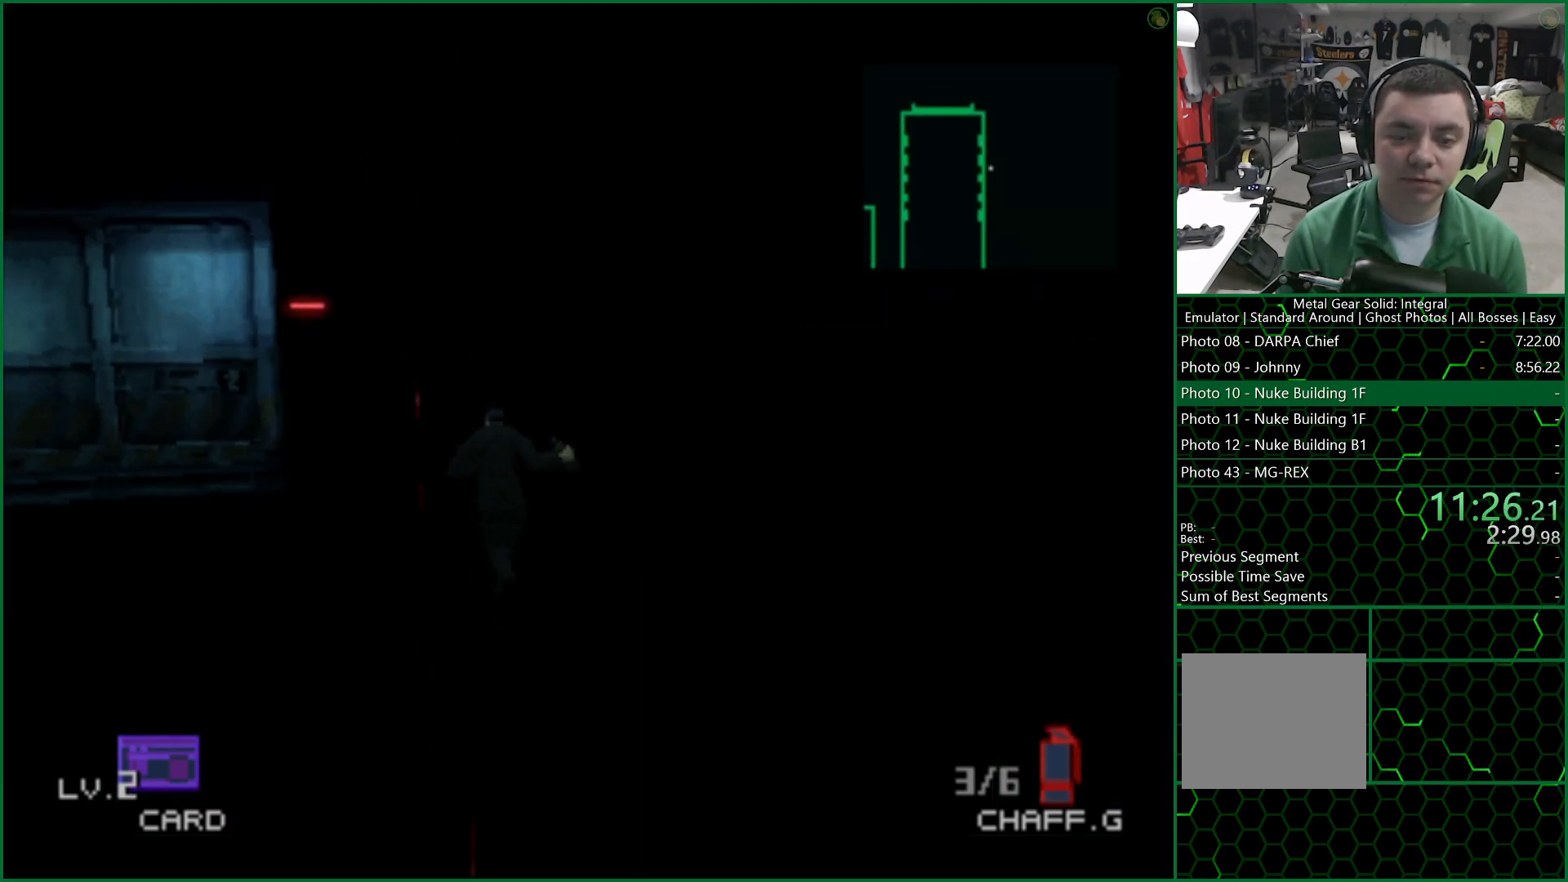
{"buttons": [], "left_stick": "up-left", "right_stick": "center", "events": []}
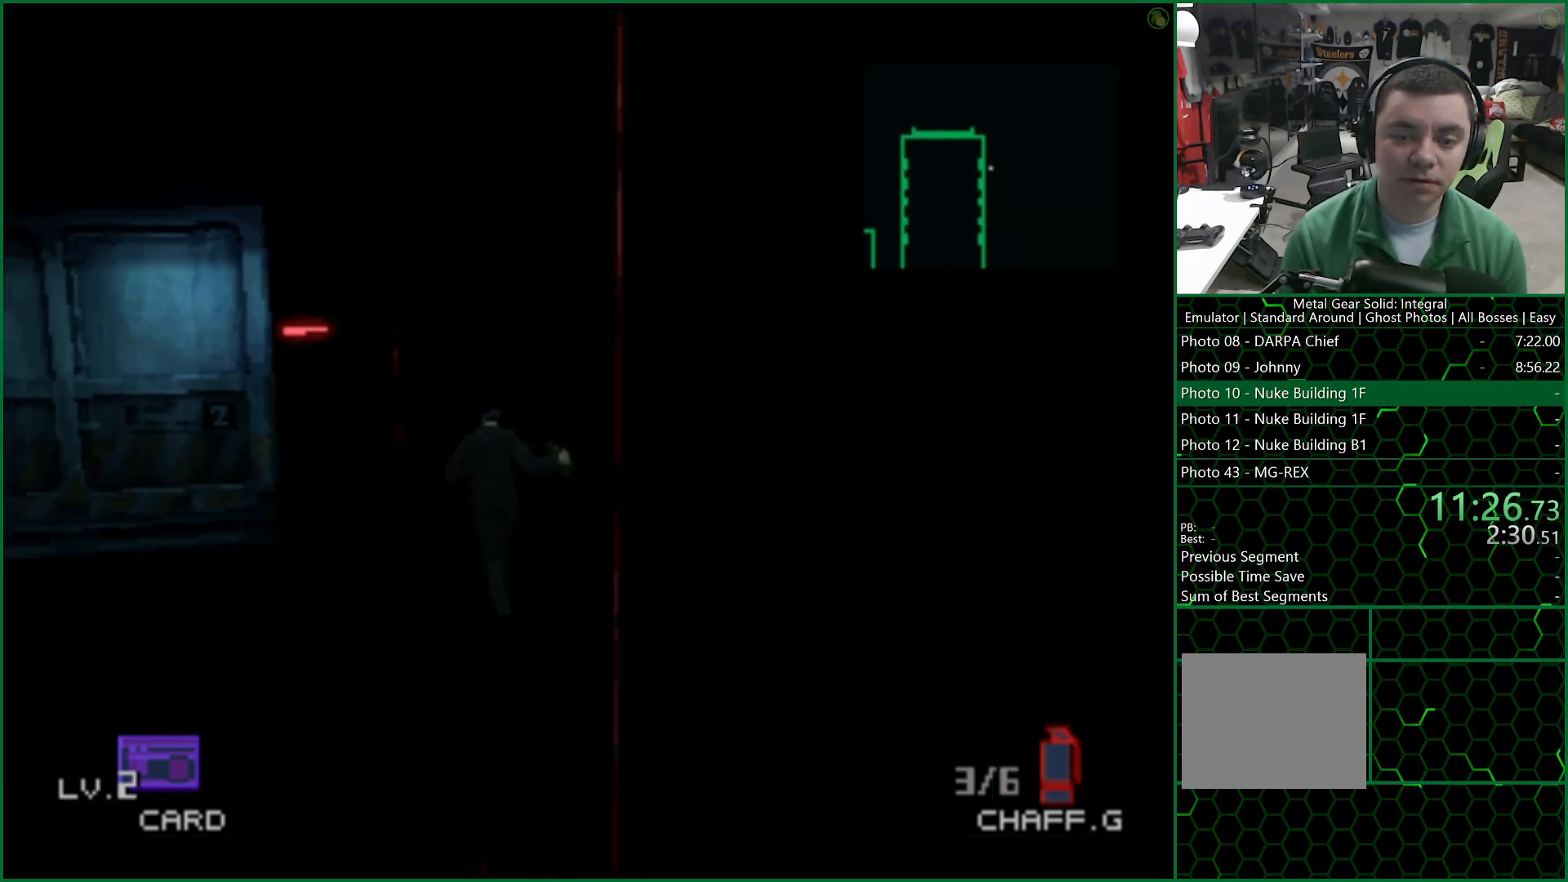
{"buttons": [], "left_stick": "up-left", "right_stick": "center", "events": []}
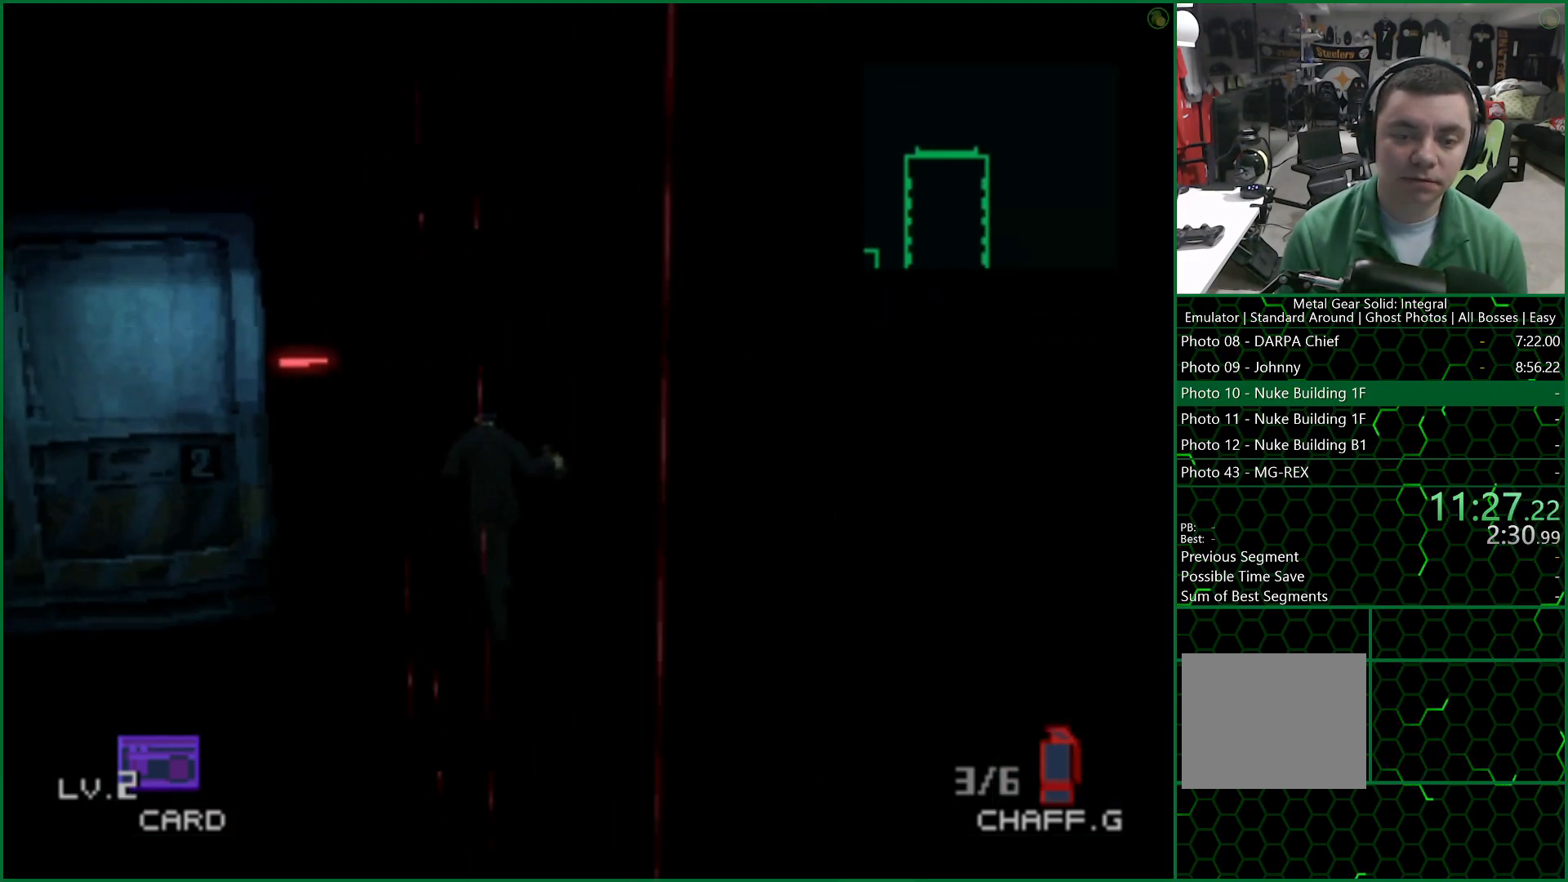
{"buttons": [], "left_stick": "left", "right_stick": "center", "events": [[200, "left_stick", "left"]]}
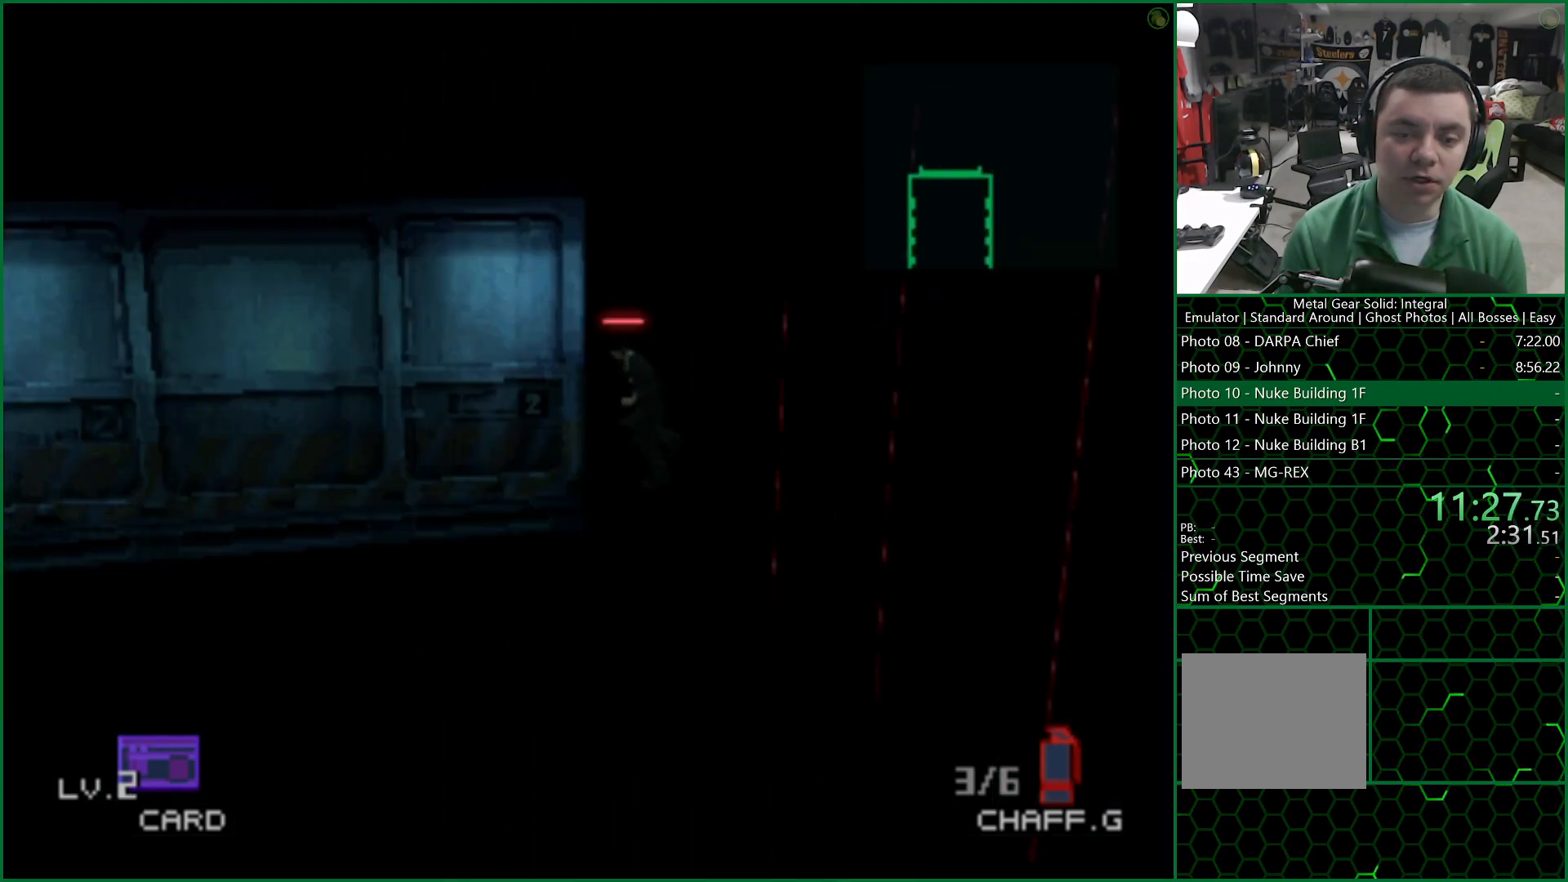
{"buttons": [], "left_stick": "down-left", "right_stick": "center", "events": [[83, "left_stick", "down-left"]]}
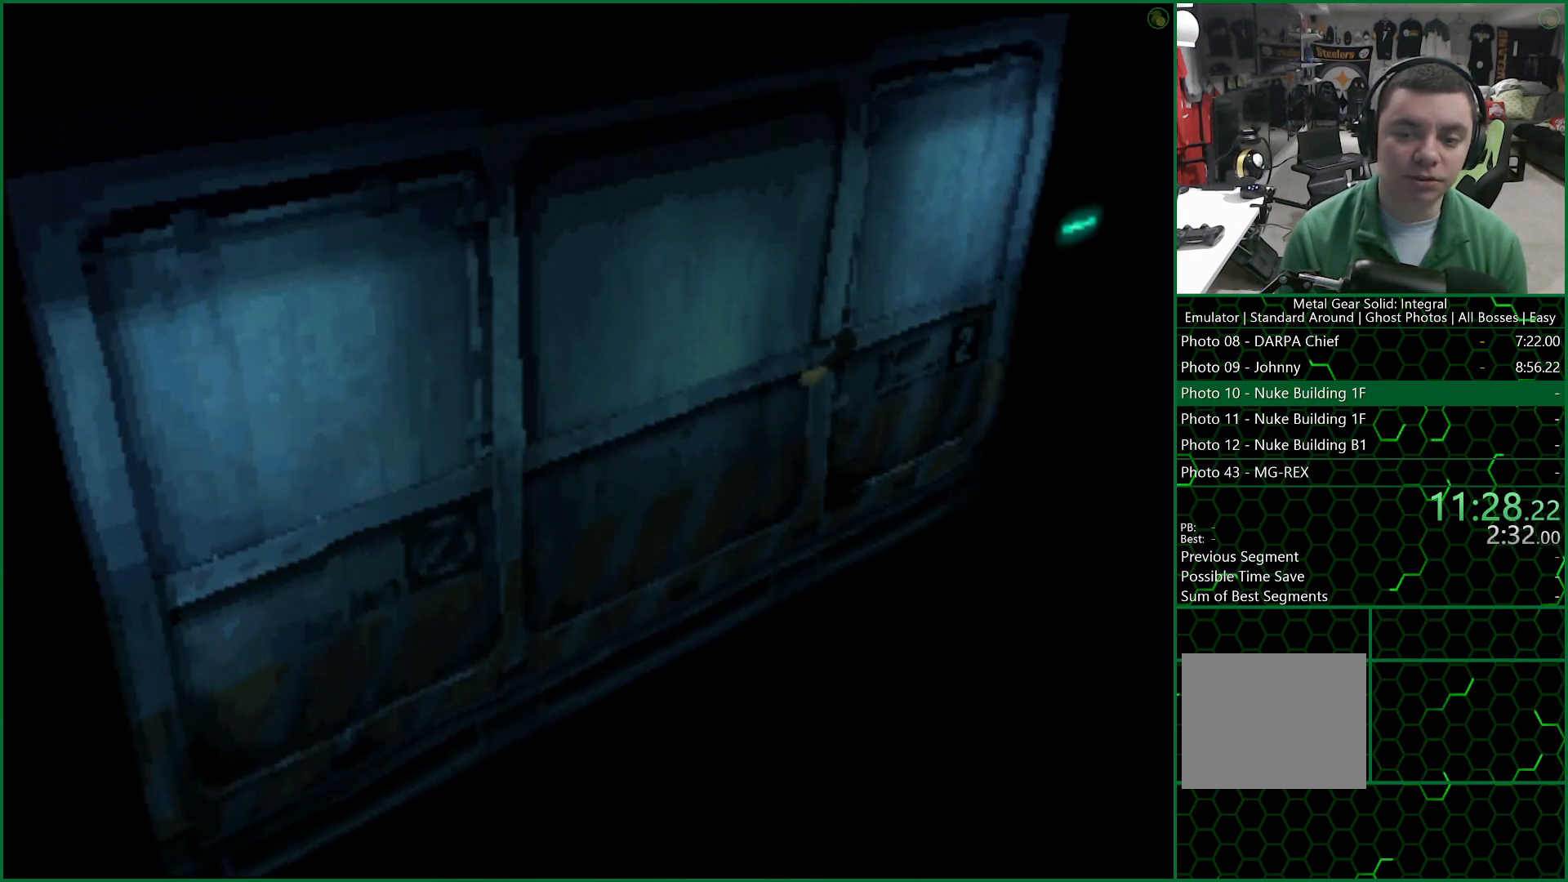
{"buttons": [], "left_stick": "center", "right_stick": "center", "events": [[100, "left_stick", "center"]]}
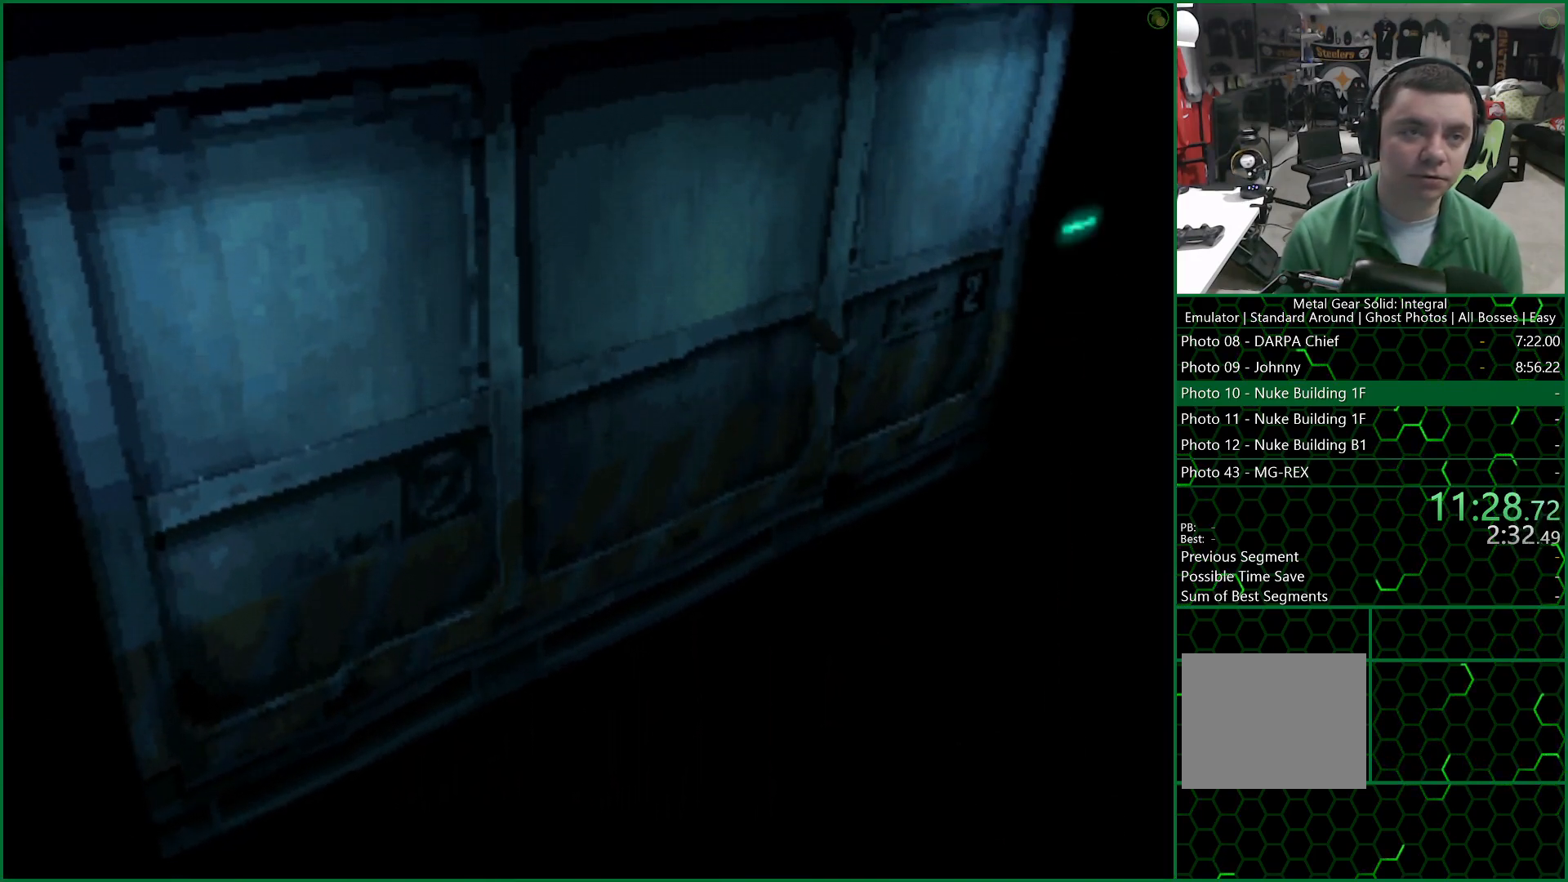
{"buttons": ["DPAD_UP", "DPAD_LEFT"], "left_stick": "center", "right_stick": "center", "events": [[217, "DPAD_LEFT", "down"], [217, "DPAD_UP", "down"]]}
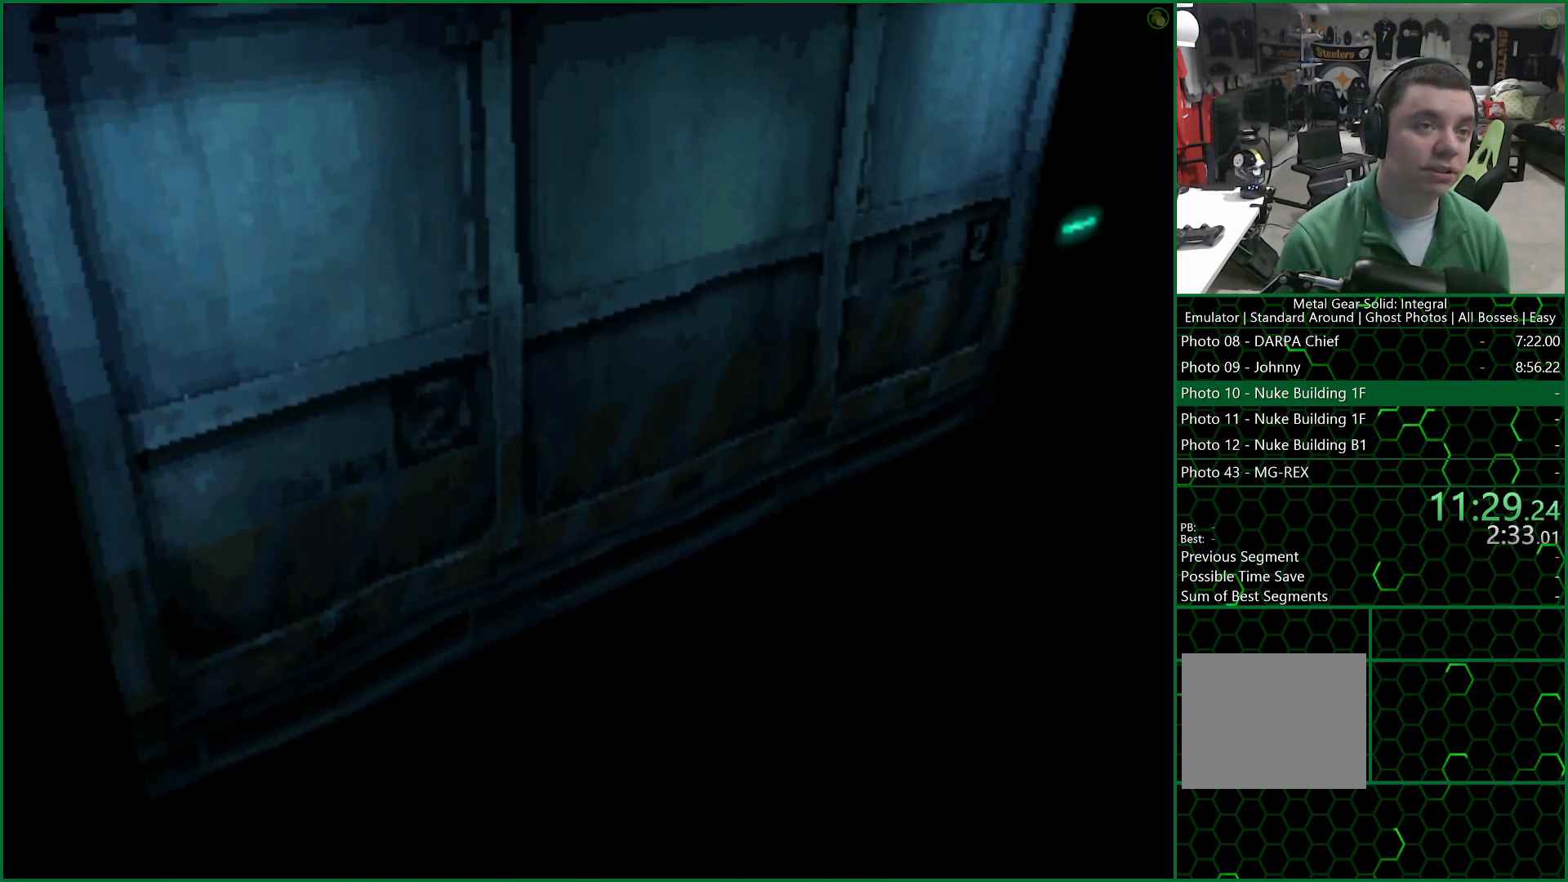
{"buttons": ["DPAD_UP", "DPAD_LEFT"], "left_stick": "center", "right_stick": "center", "events": []}
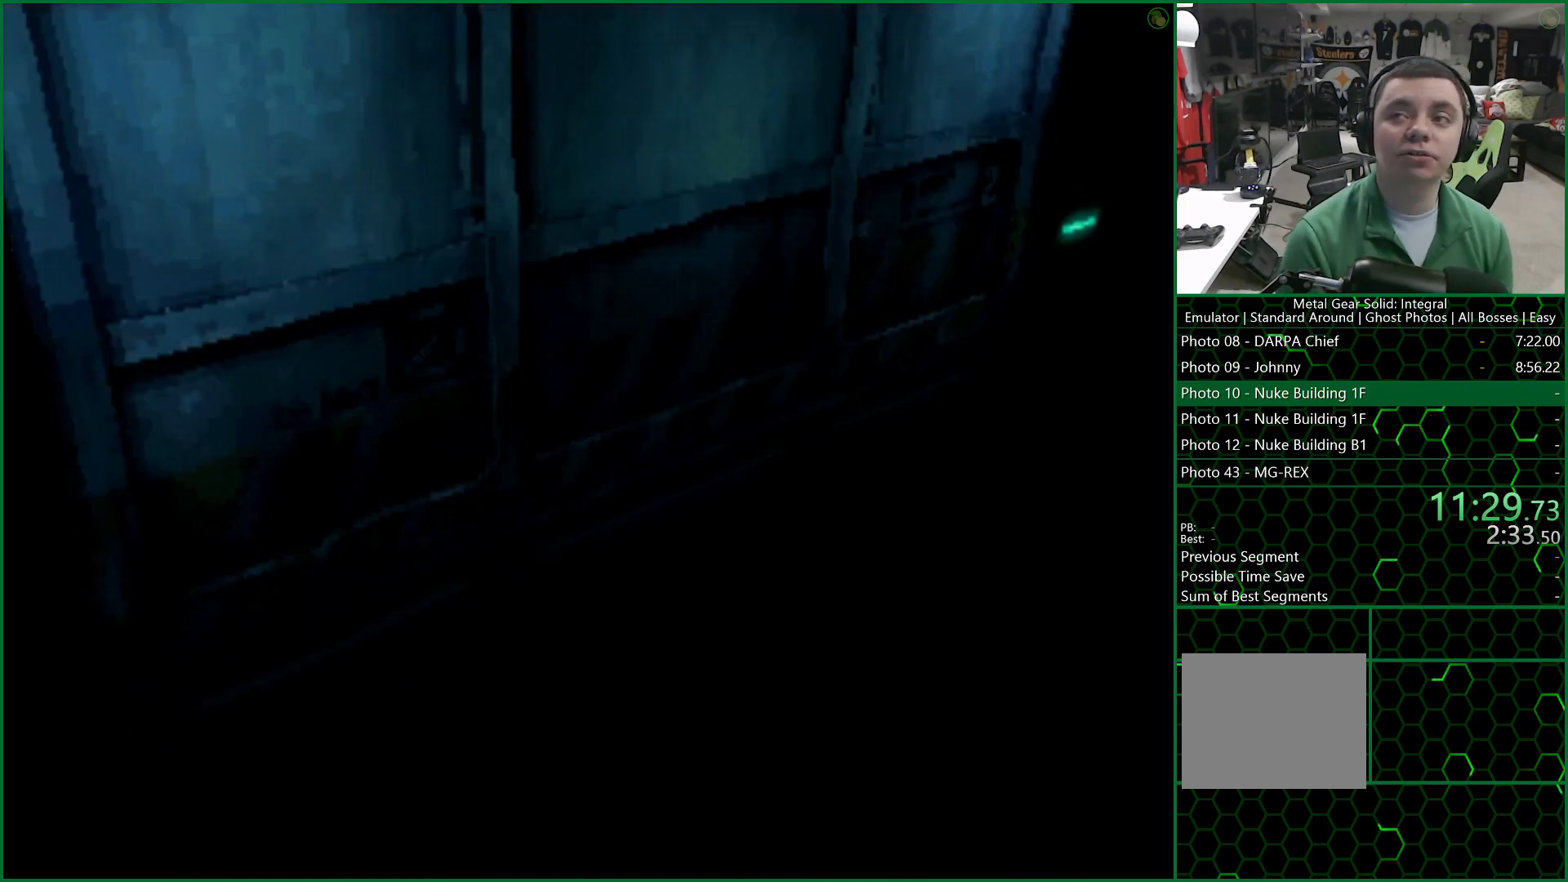
{"buttons": ["DPAD_UP", "DPAD_LEFT"], "left_stick": "center", "right_stick": "center", "events": []}
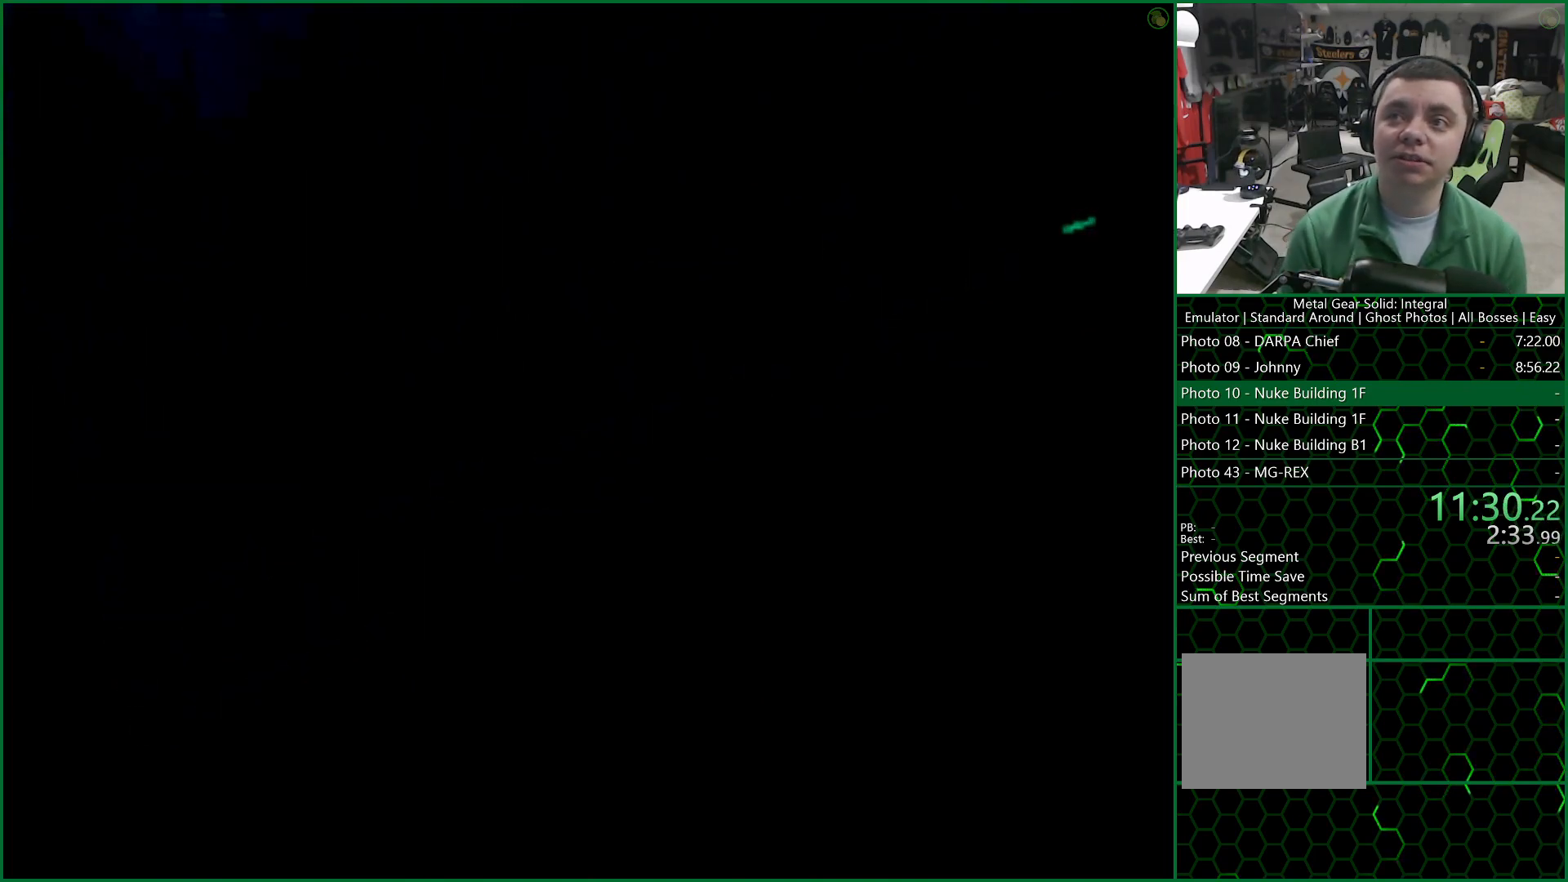
{"buttons": ["DPAD_UP", "DPAD_LEFT"], "left_stick": "center", "right_stick": "center", "events": []}
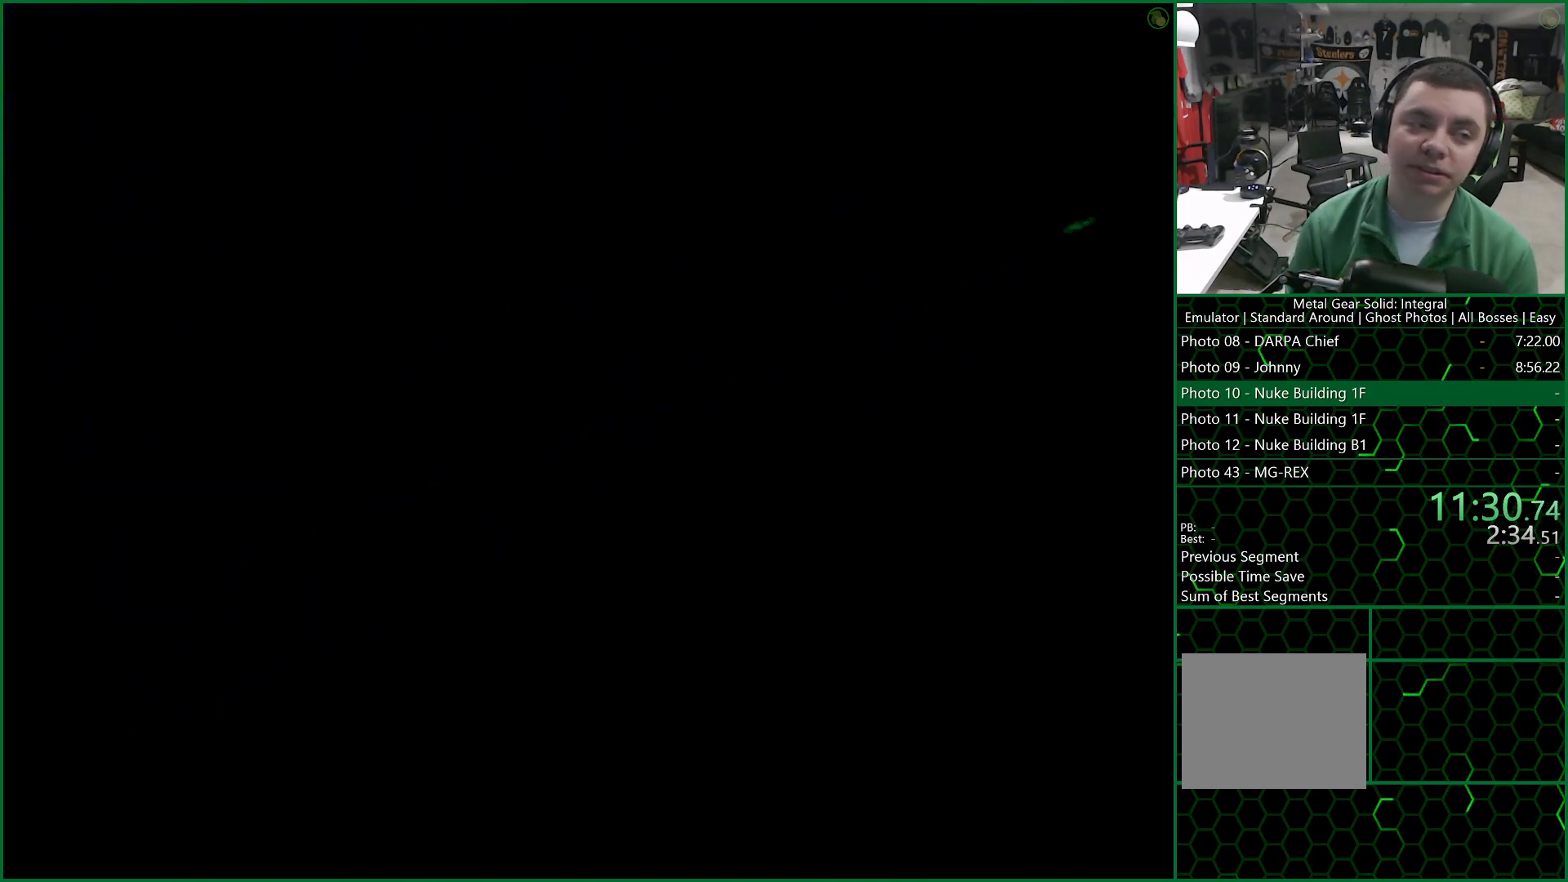
{"buttons": ["DPAD_UP", "DPAD_LEFT"], "left_stick": "center", "right_stick": "center", "events": []}
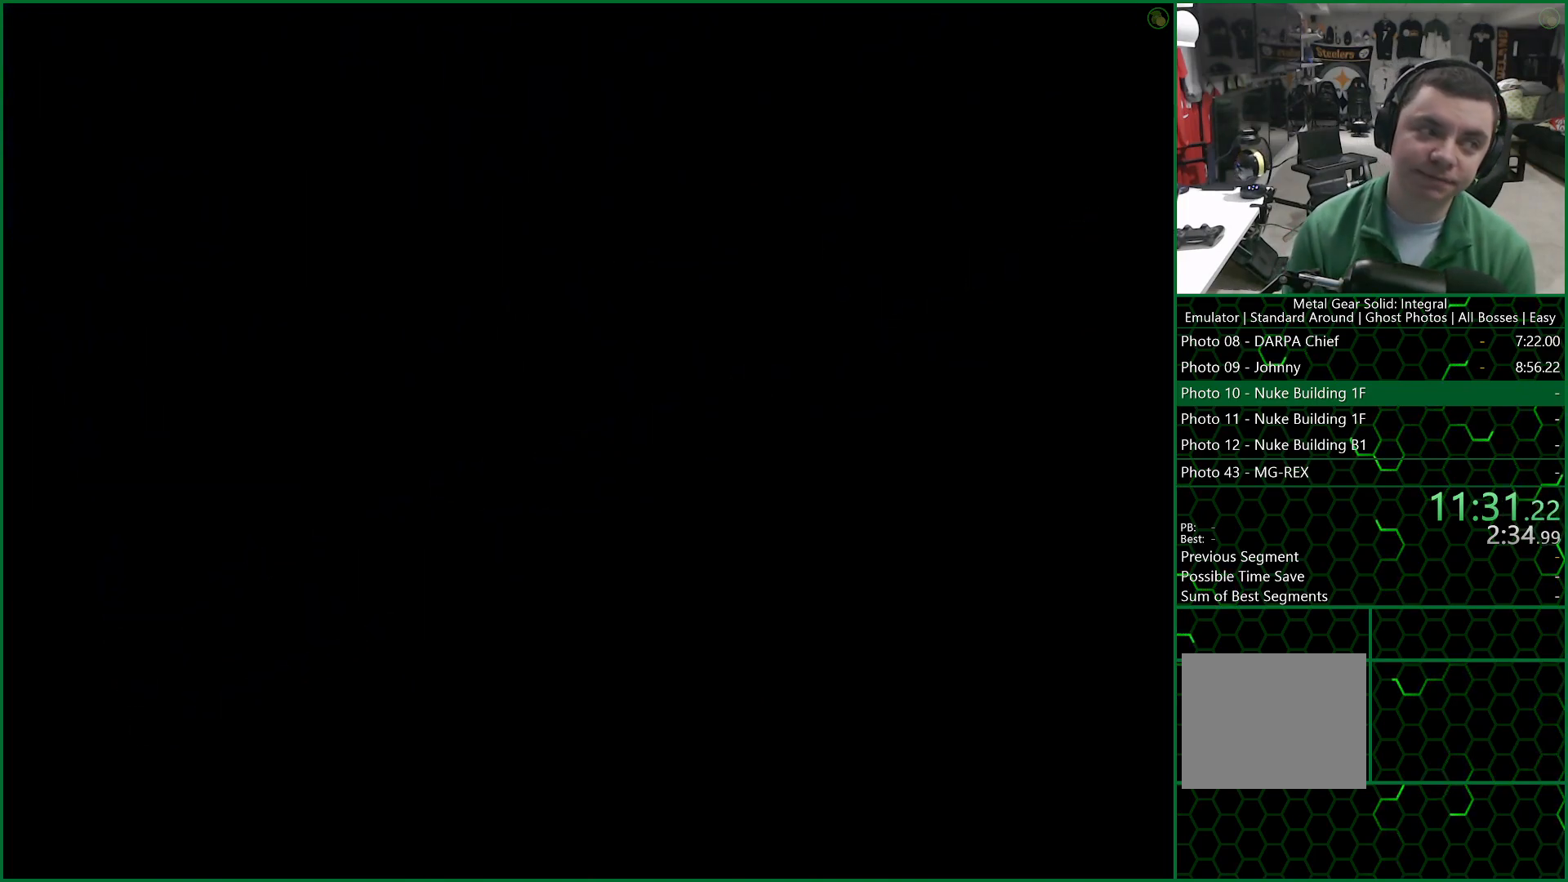
{"buttons": ["DPAD_UP", "DPAD_LEFT"], "left_stick": "center", "right_stick": "center", "events": []}
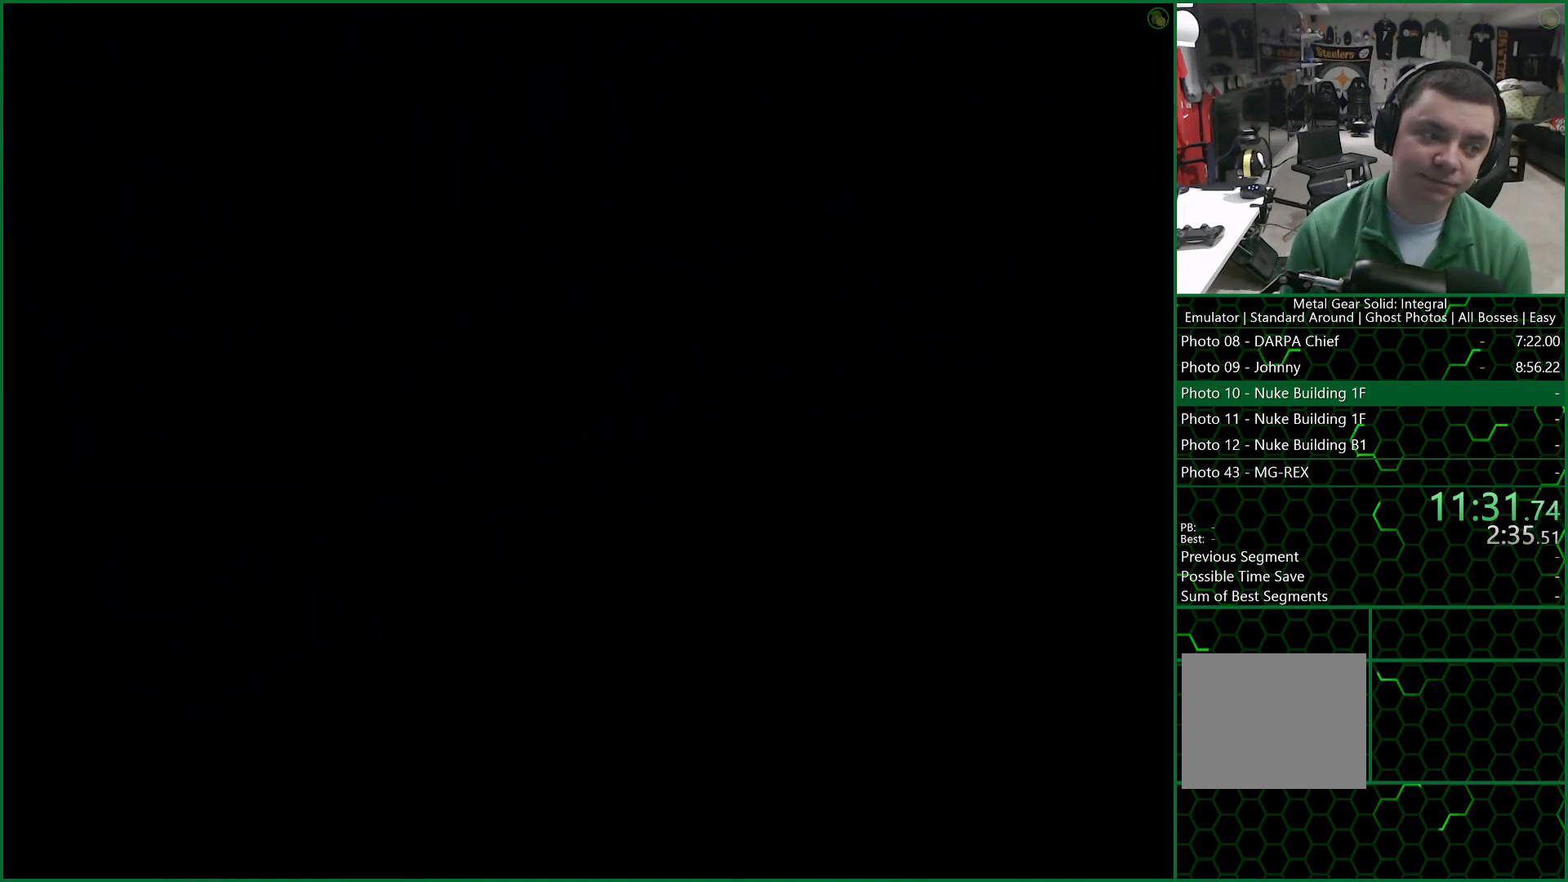
{"buttons": ["DPAD_UP", "DPAD_LEFT"], "left_stick": "center", "right_stick": "center", "events": []}
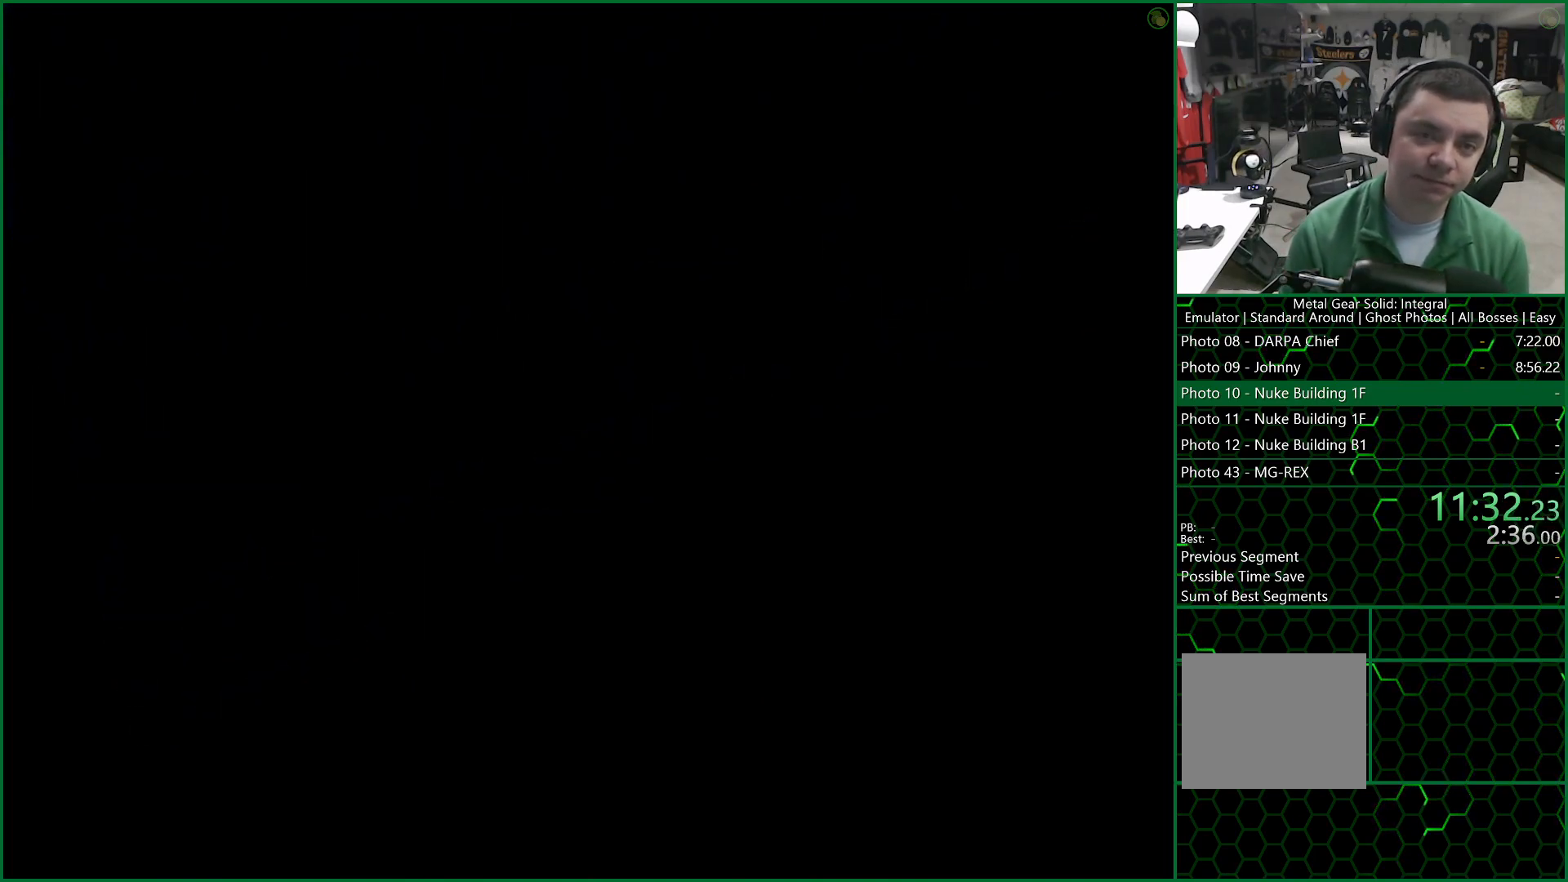
{"buttons": ["DPAD_UP", "DPAD_LEFT"], "left_stick": "center", "right_stick": "center", "events": []}
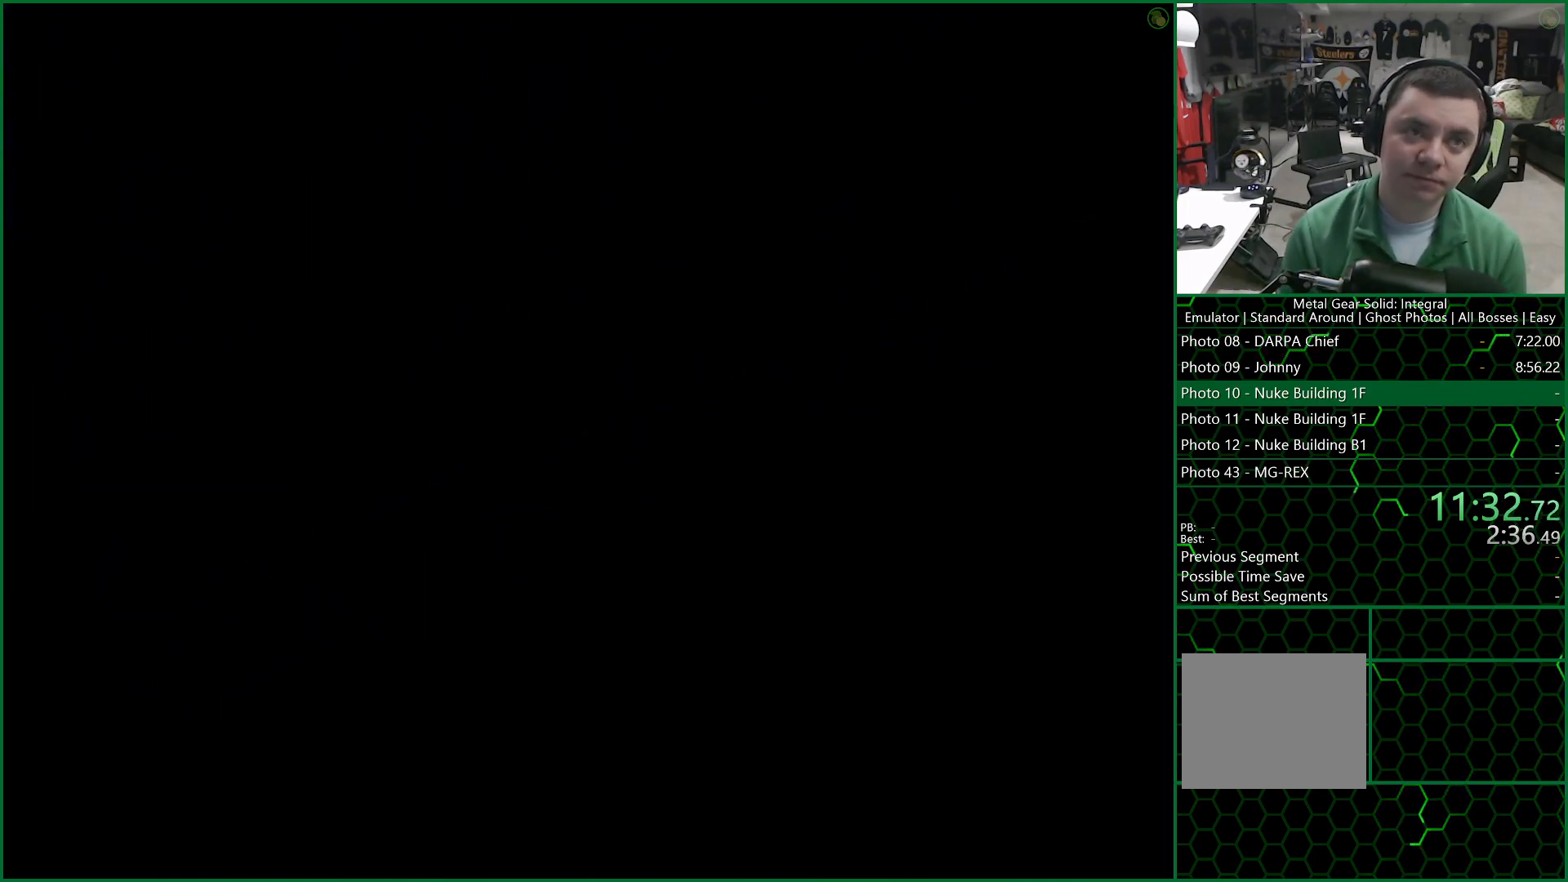
{"buttons": ["DPAD_UP", "DPAD_LEFT"], "left_stick": "center", "right_stick": "center", "events": []}
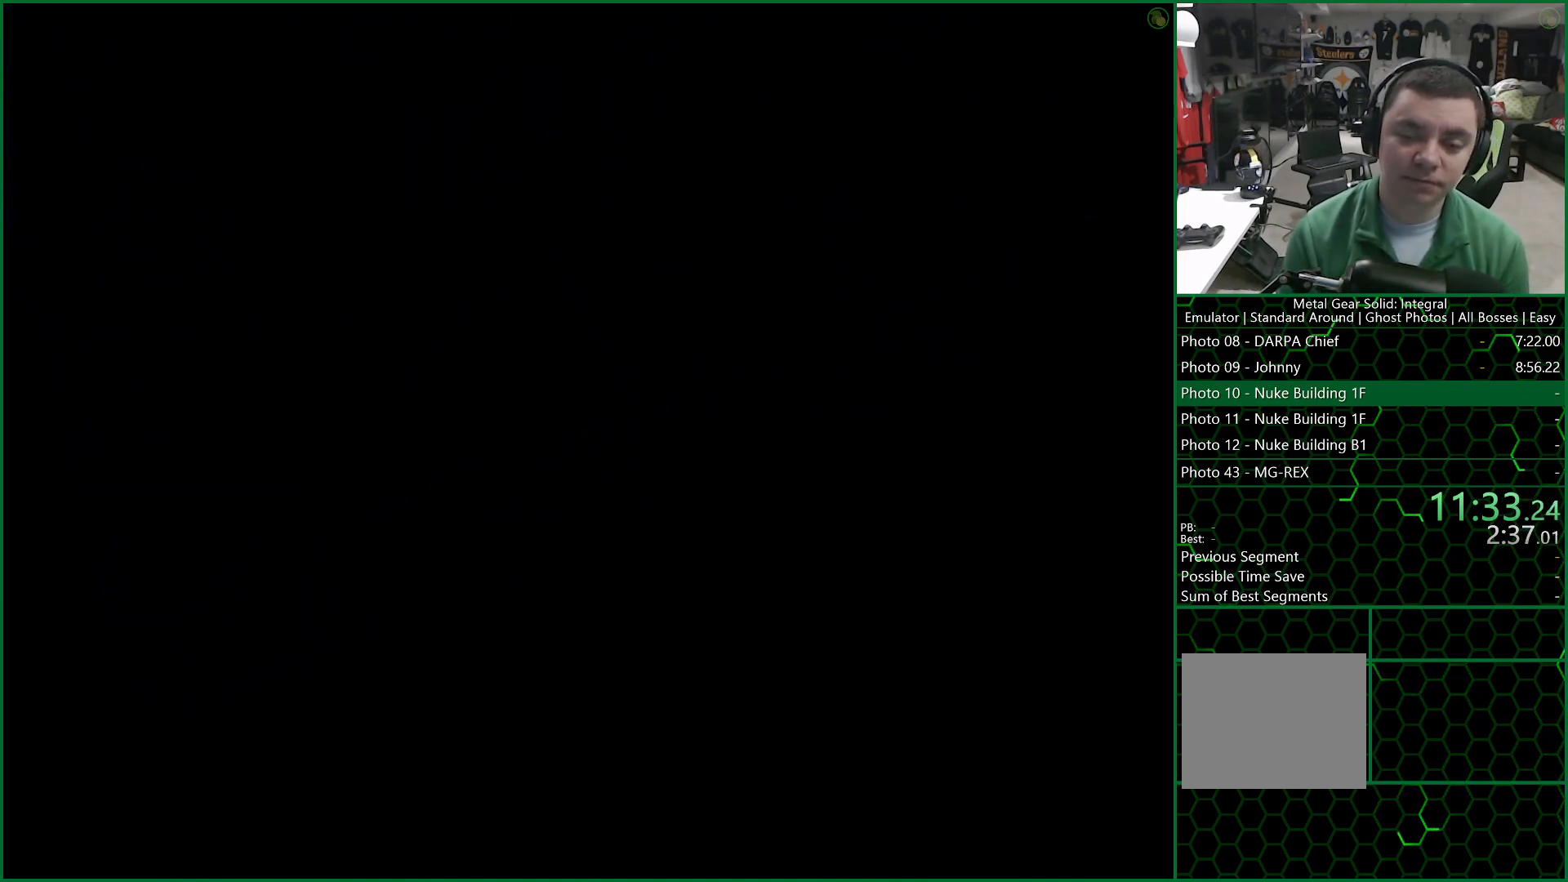
{"buttons": ["DPAD_UP", "DPAD_LEFT"], "left_stick": "center", "right_stick": "center", "events": []}
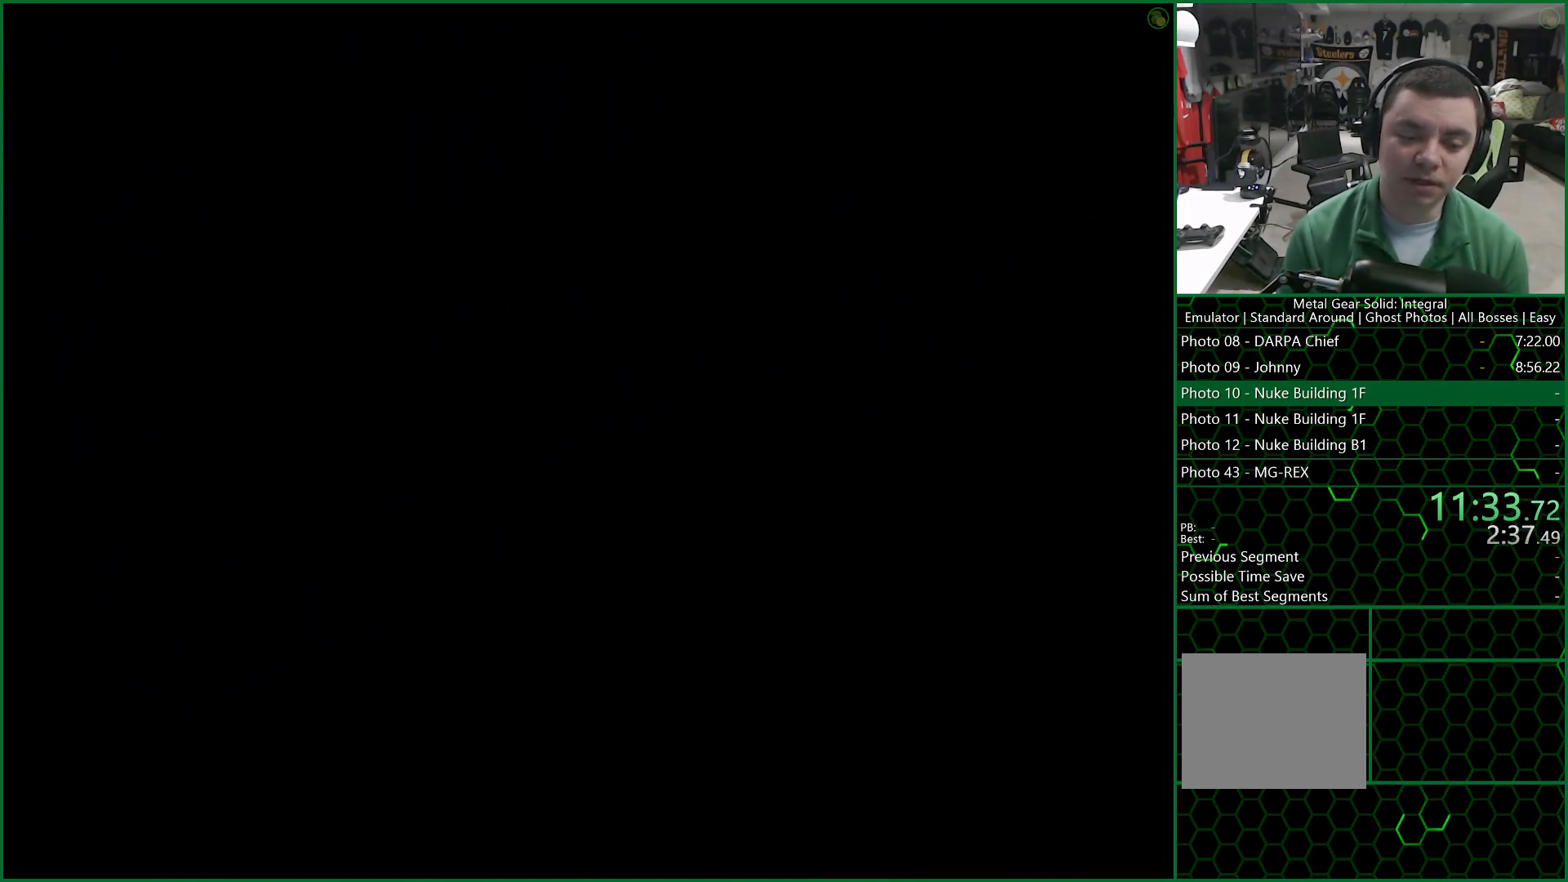
{"buttons": ["DPAD_UP", "DPAD_LEFT"], "left_stick": "center", "right_stick": "center", "events": []}
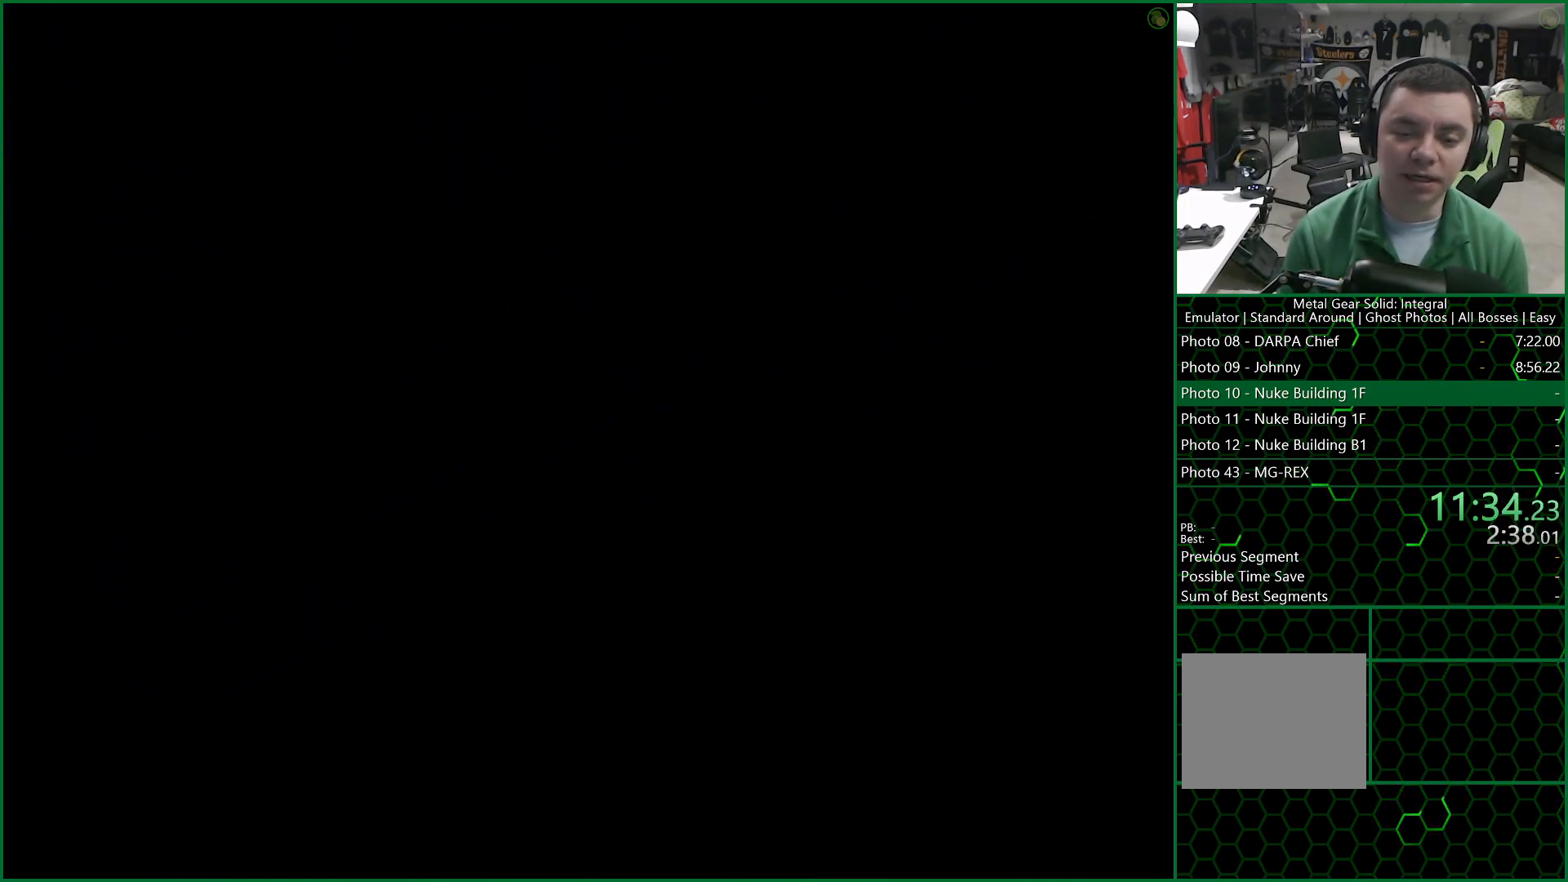
{"buttons": ["DPAD_UP", "DPAD_LEFT"], "left_stick": "center", "right_stick": "center", "events": []}
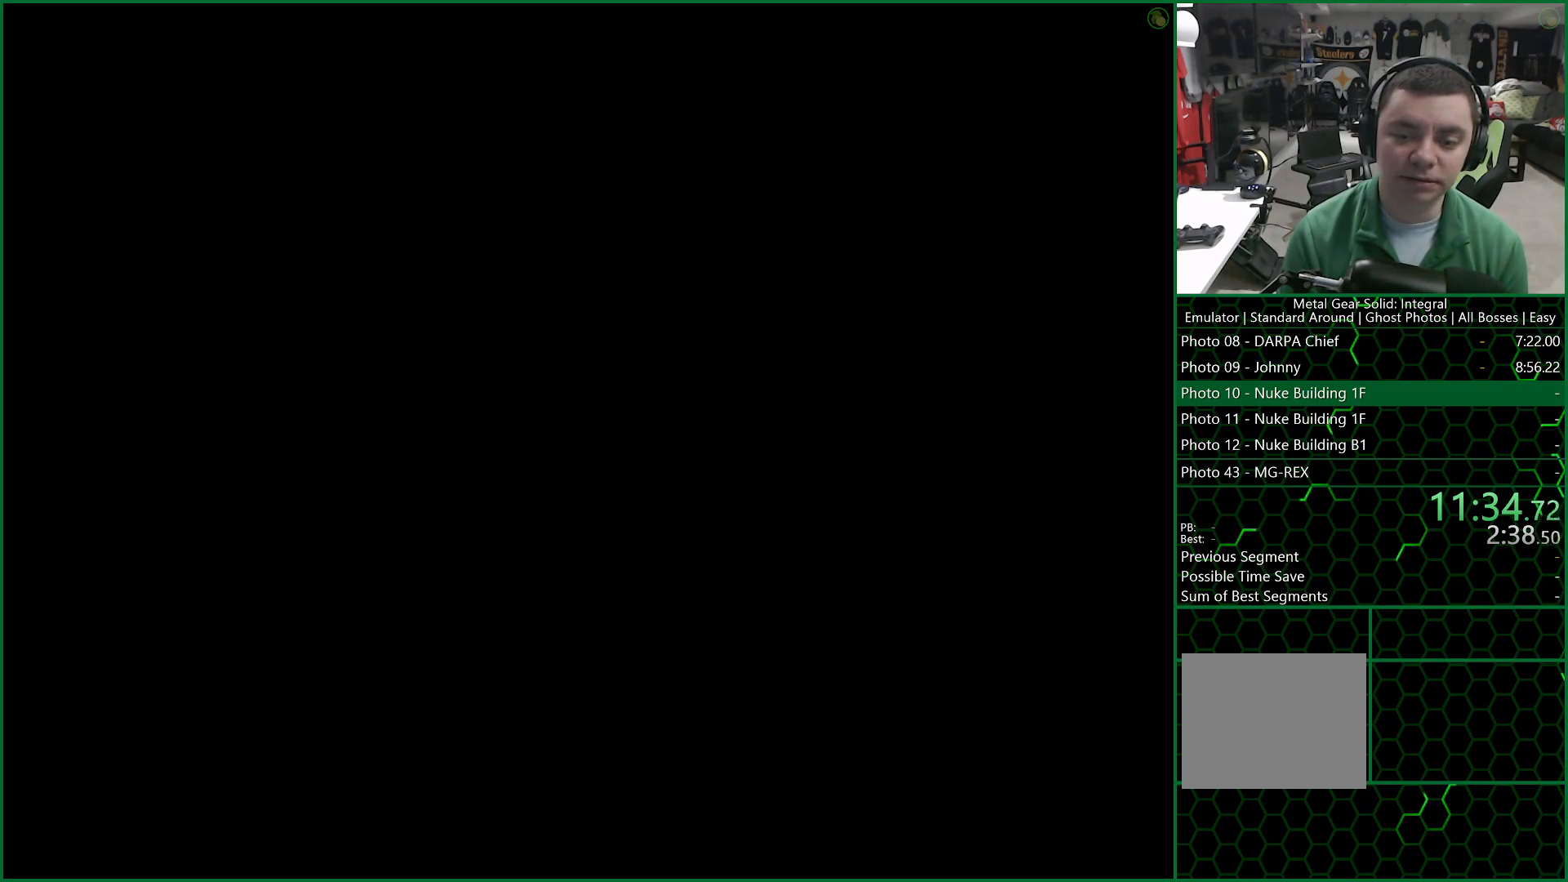
{"buttons": ["DPAD_UP", "DPAD_LEFT"], "left_stick": "center", "right_stick": "center", "events": []}
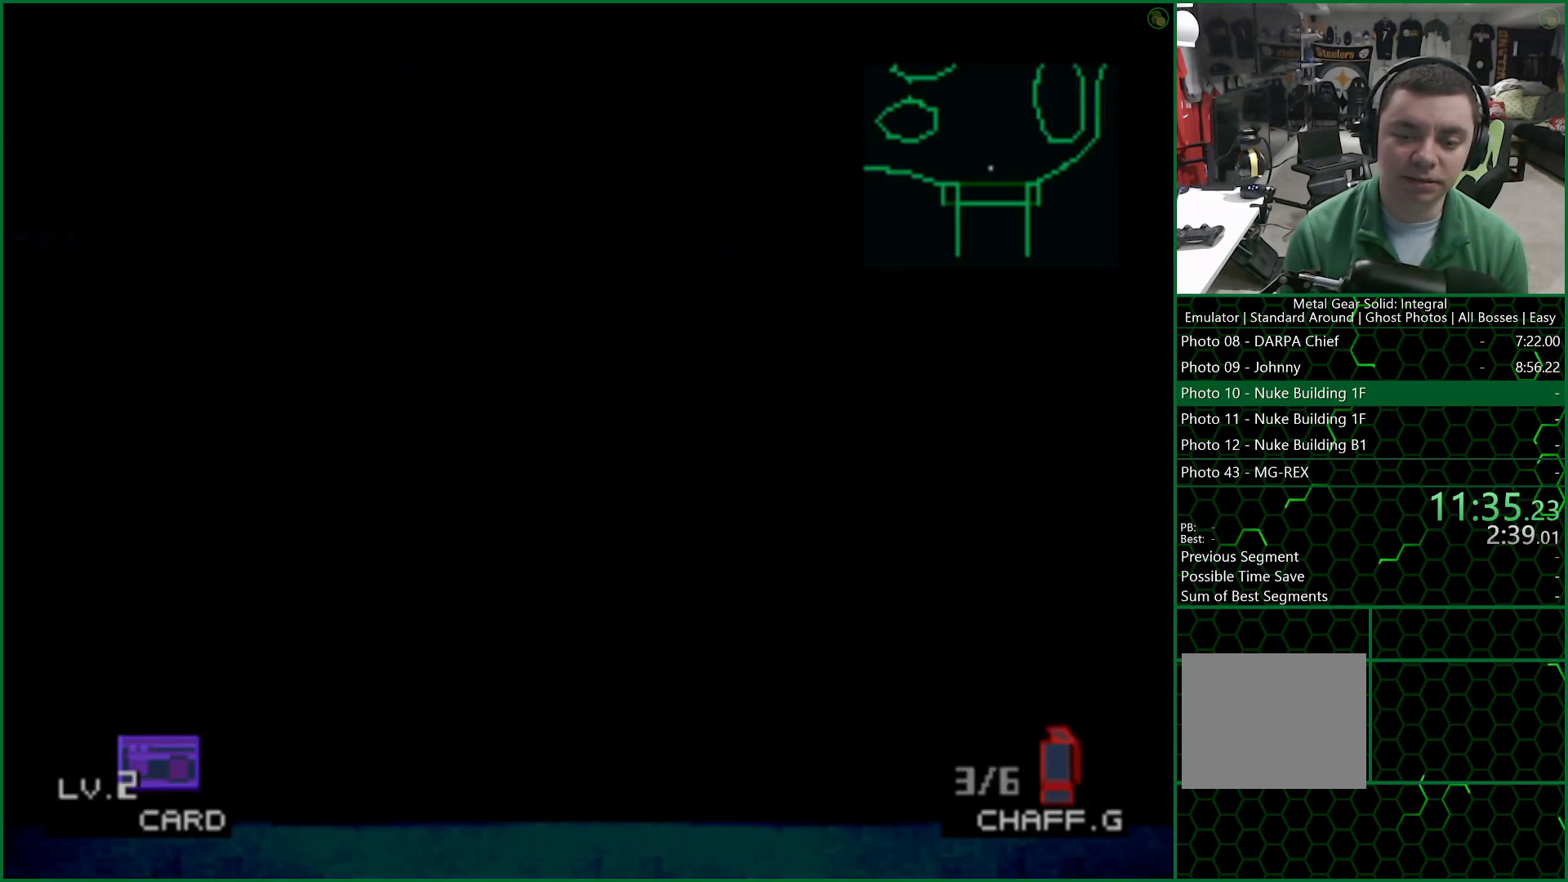
{"buttons": ["DPAD_UP", "DPAD_LEFT"], "left_stick": "center", "right_stick": "center", "events": []}
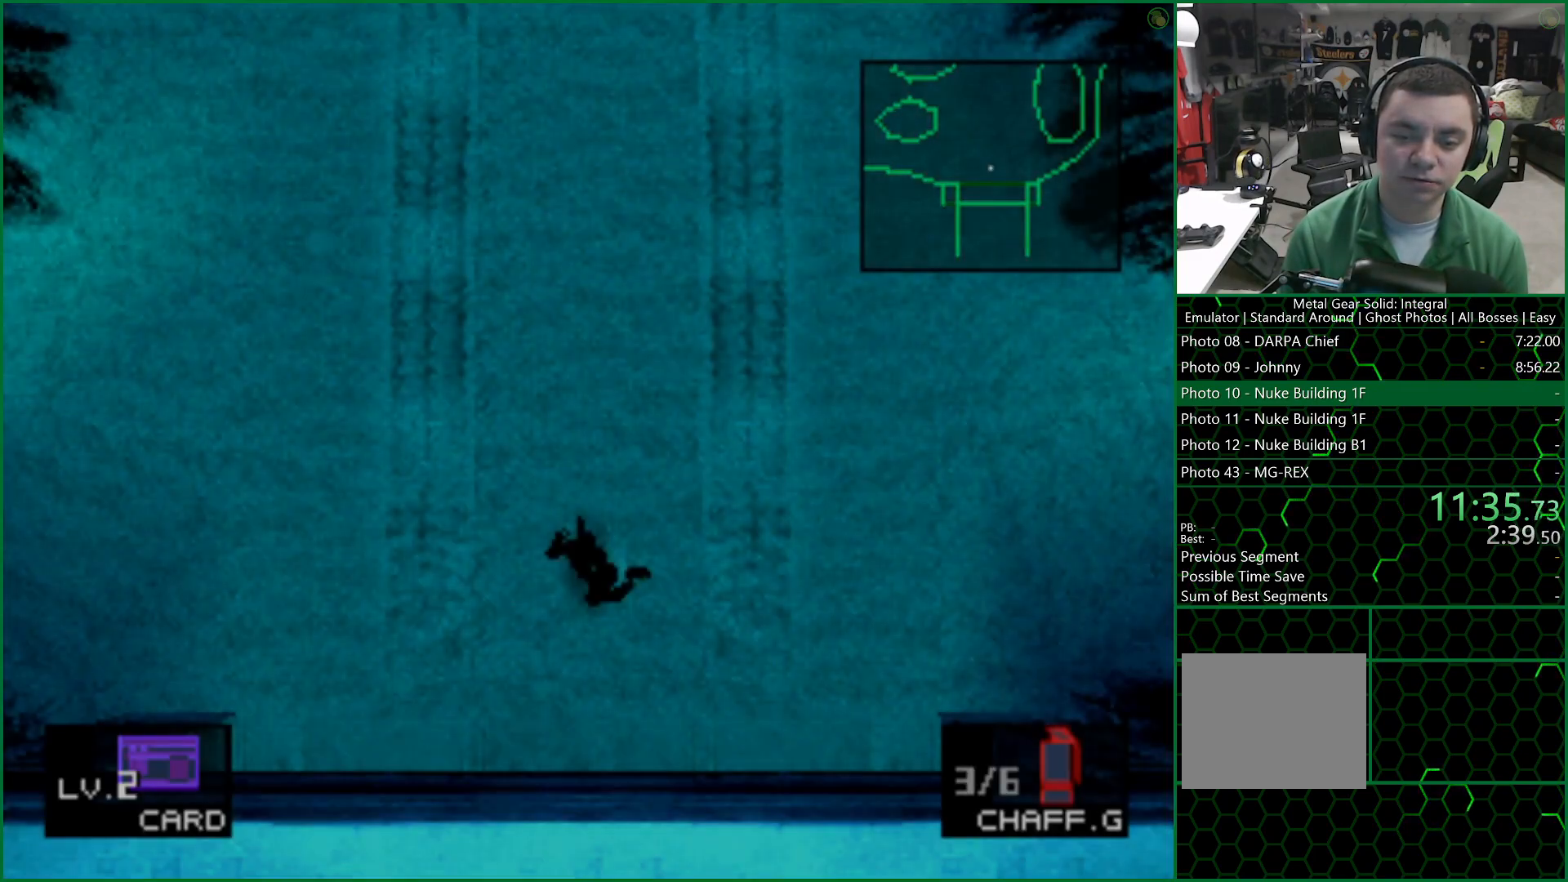
{"buttons": ["DPAD_UP", "DPAD_LEFT"], "left_stick": "center", "right_stick": "center", "events": []}
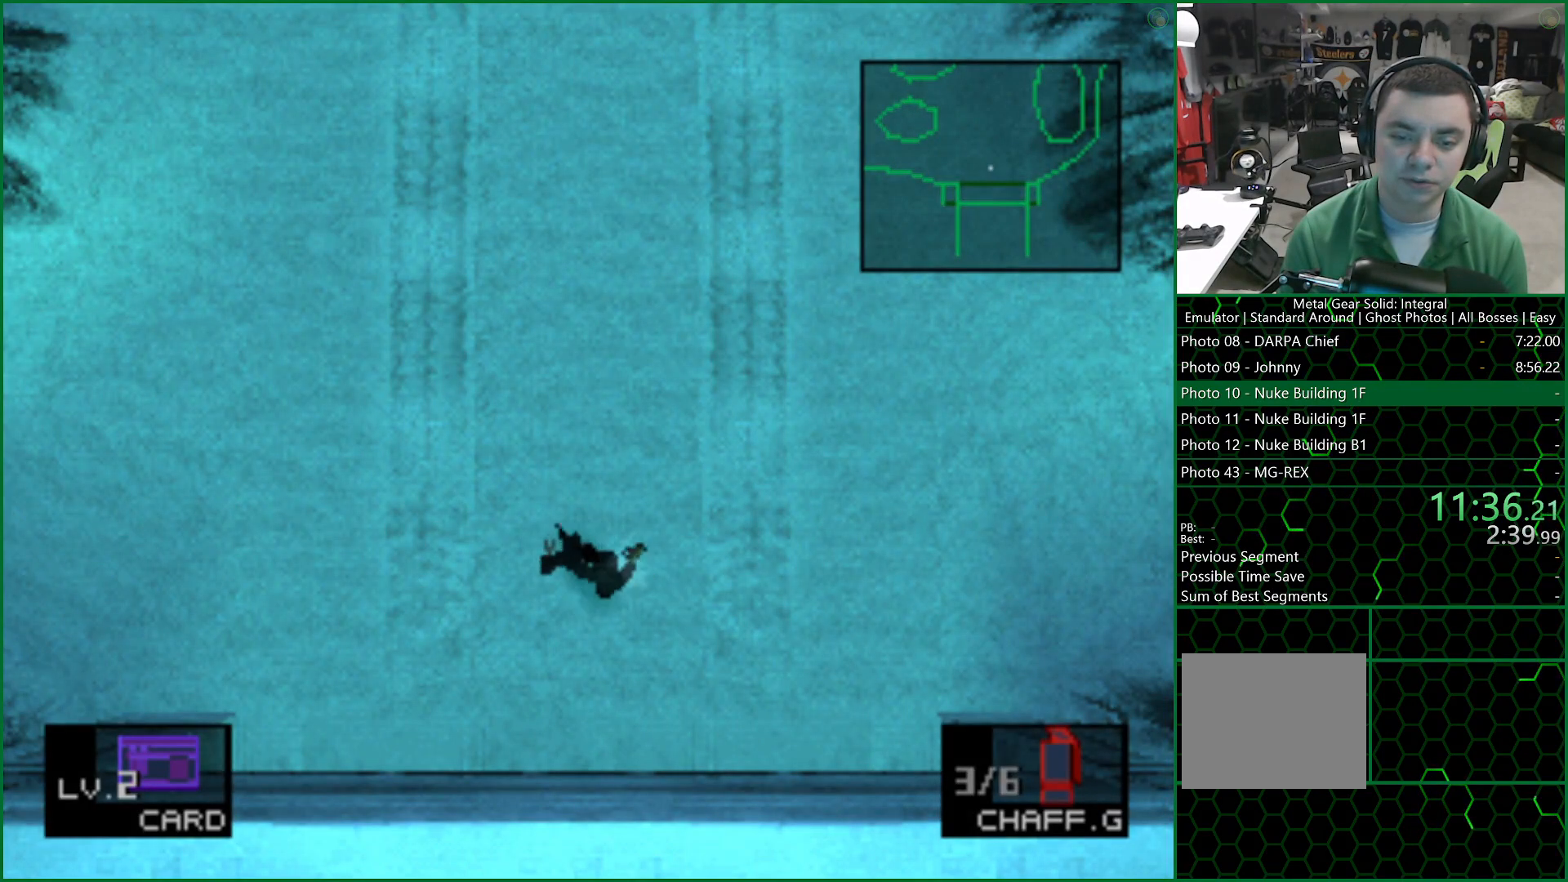
{"buttons": ["DPAD_UP"], "left_stick": "center", "right_stick": "center", "events": [[417, "DPAD_LEFT", "up"]]}
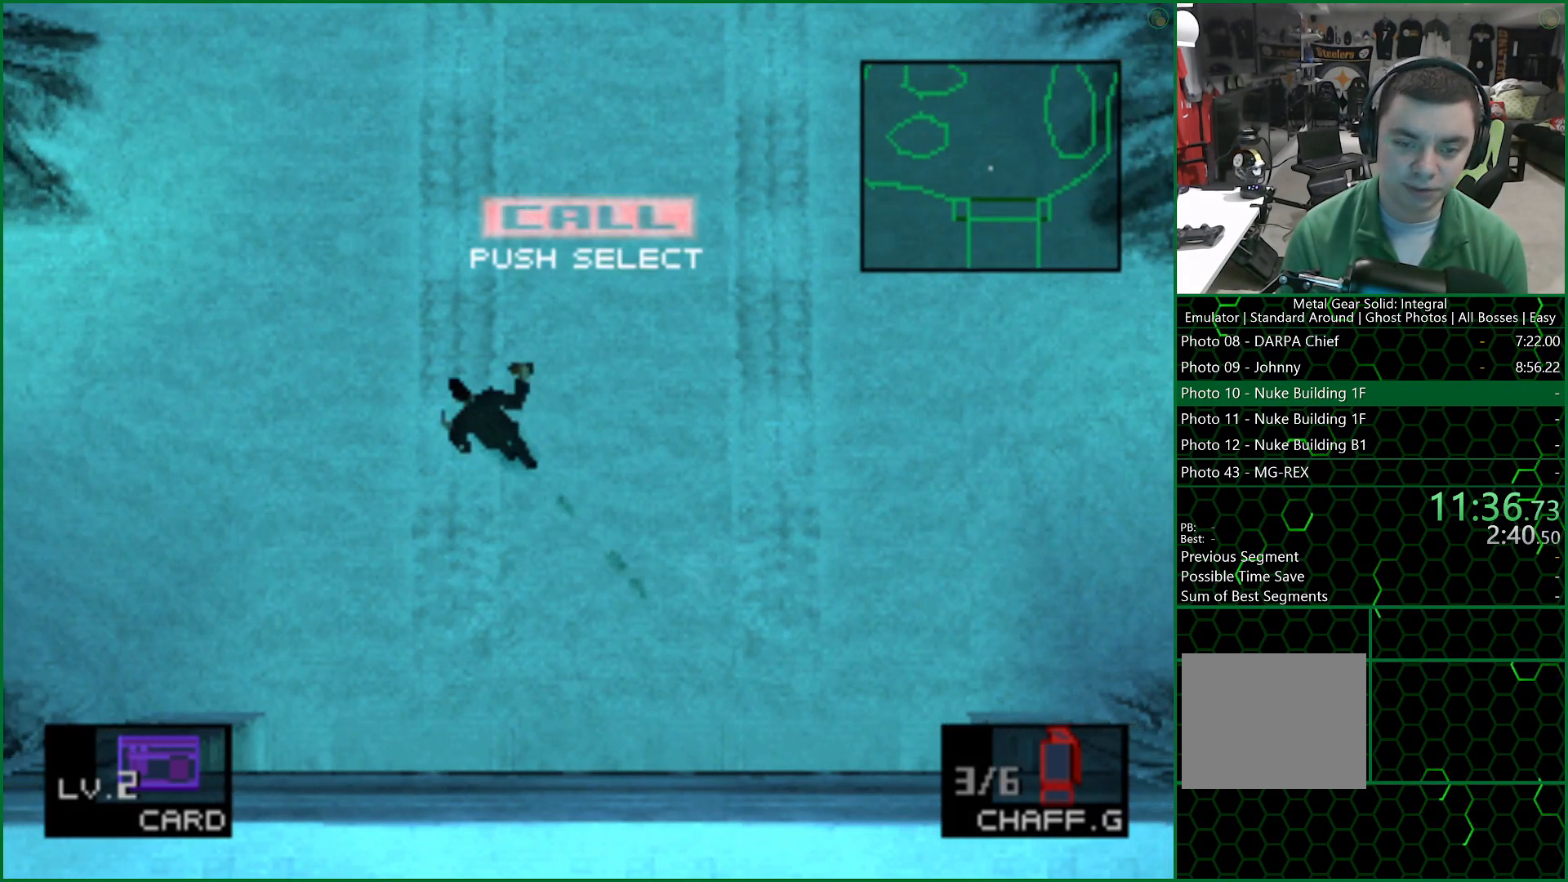
{"buttons": ["DPAD_UP"], "left_stick": "center", "right_stick": "center", "events": []}
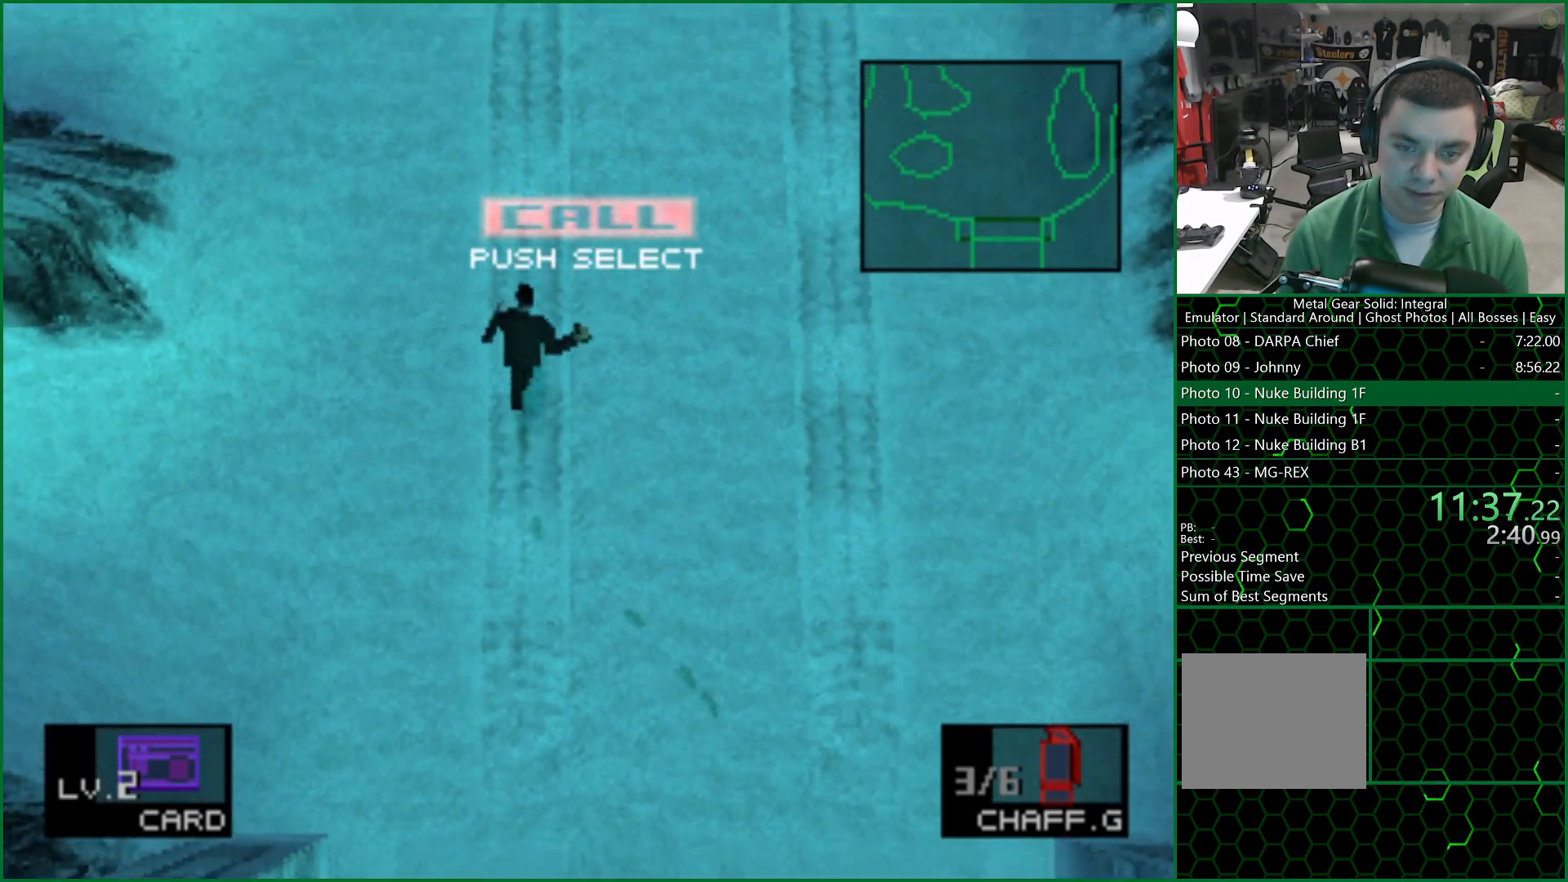
{"buttons": ["DPAD_UP"], "left_stick": "center", "right_stick": "center", "events": []}
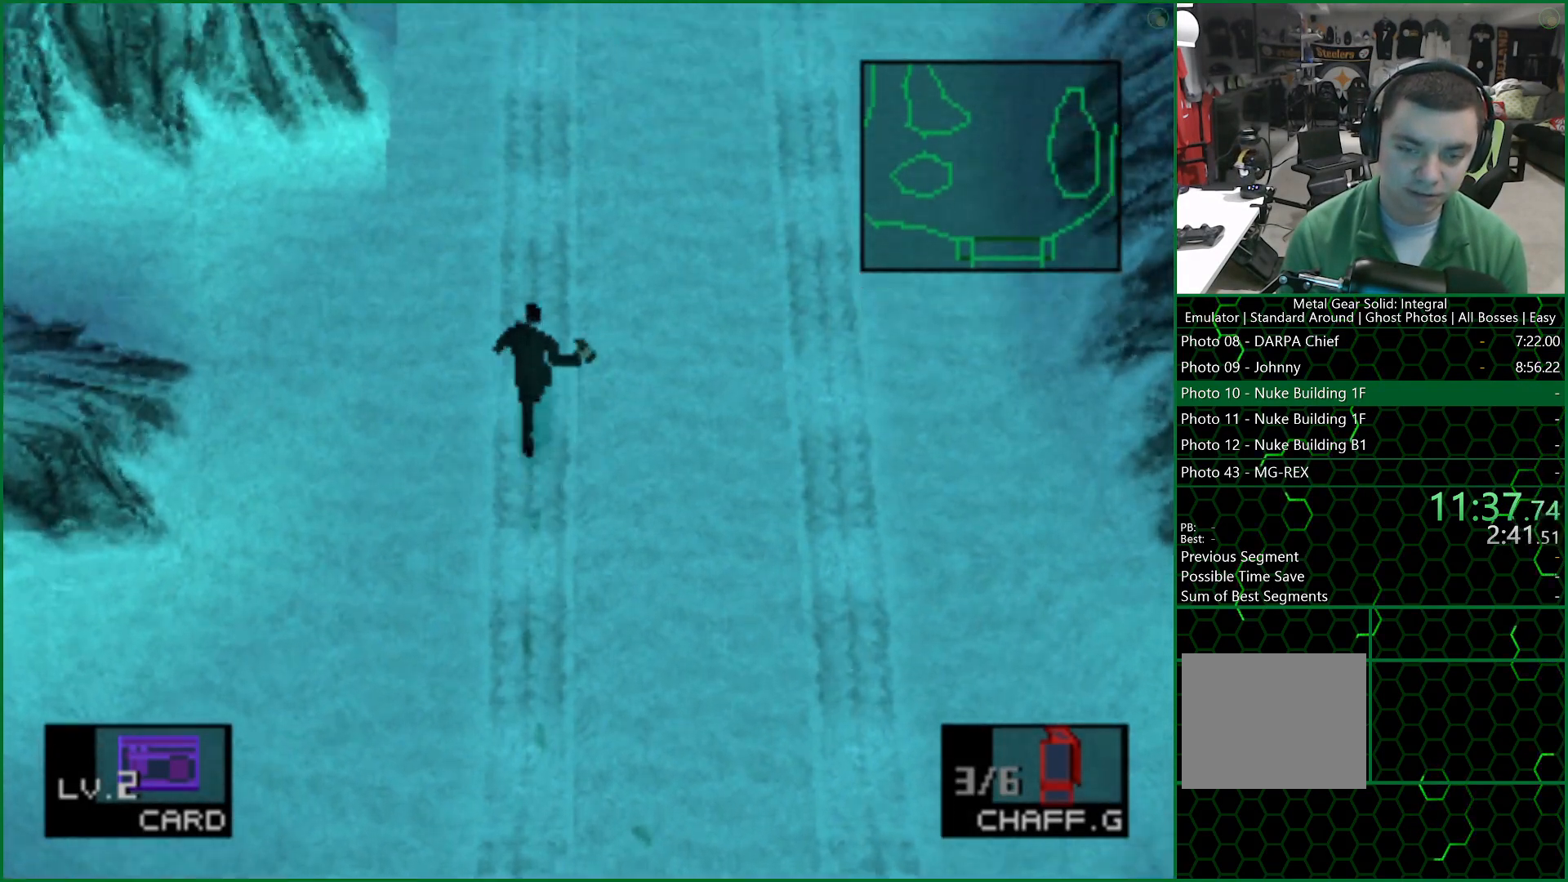
{"buttons": ["DPAD_UP"], "left_stick": "center", "right_stick": "center", "events": []}